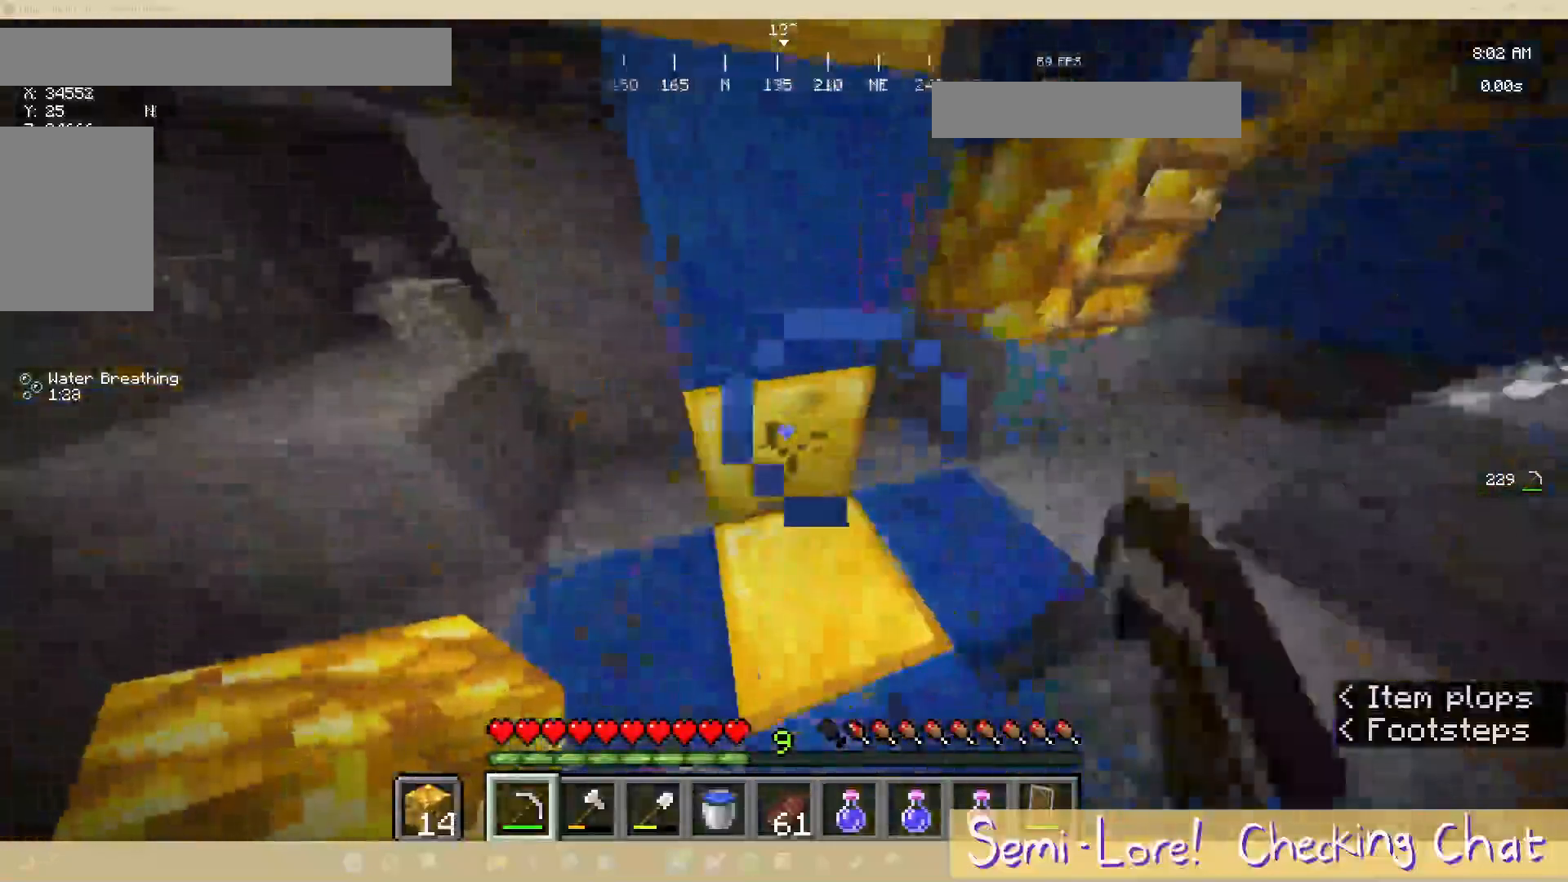
Gameplay with keyboard and mouse; each line is a JSON object with the keys and mouse buttons held at the frame after it. "events" lists presses ("down") and releases ("up") of "a", "d", "s", "w", "mouse_left" and "mouse_right" between this image and that frame as [ms after this image, input, new state], when the widget could be followed in between. "mouse_left", "mouse_right" = the "left", "right" buttons of the "mouse" list. No other keys are recorded. Fast repeated clicks can show as one long hold. Mouse movement is not recorded.
{"keys": ["d", "w"], "mouse": ["left"], "events": [[67, "d", "up"], [383, "w", "down"], [467, "d", "down"]]}
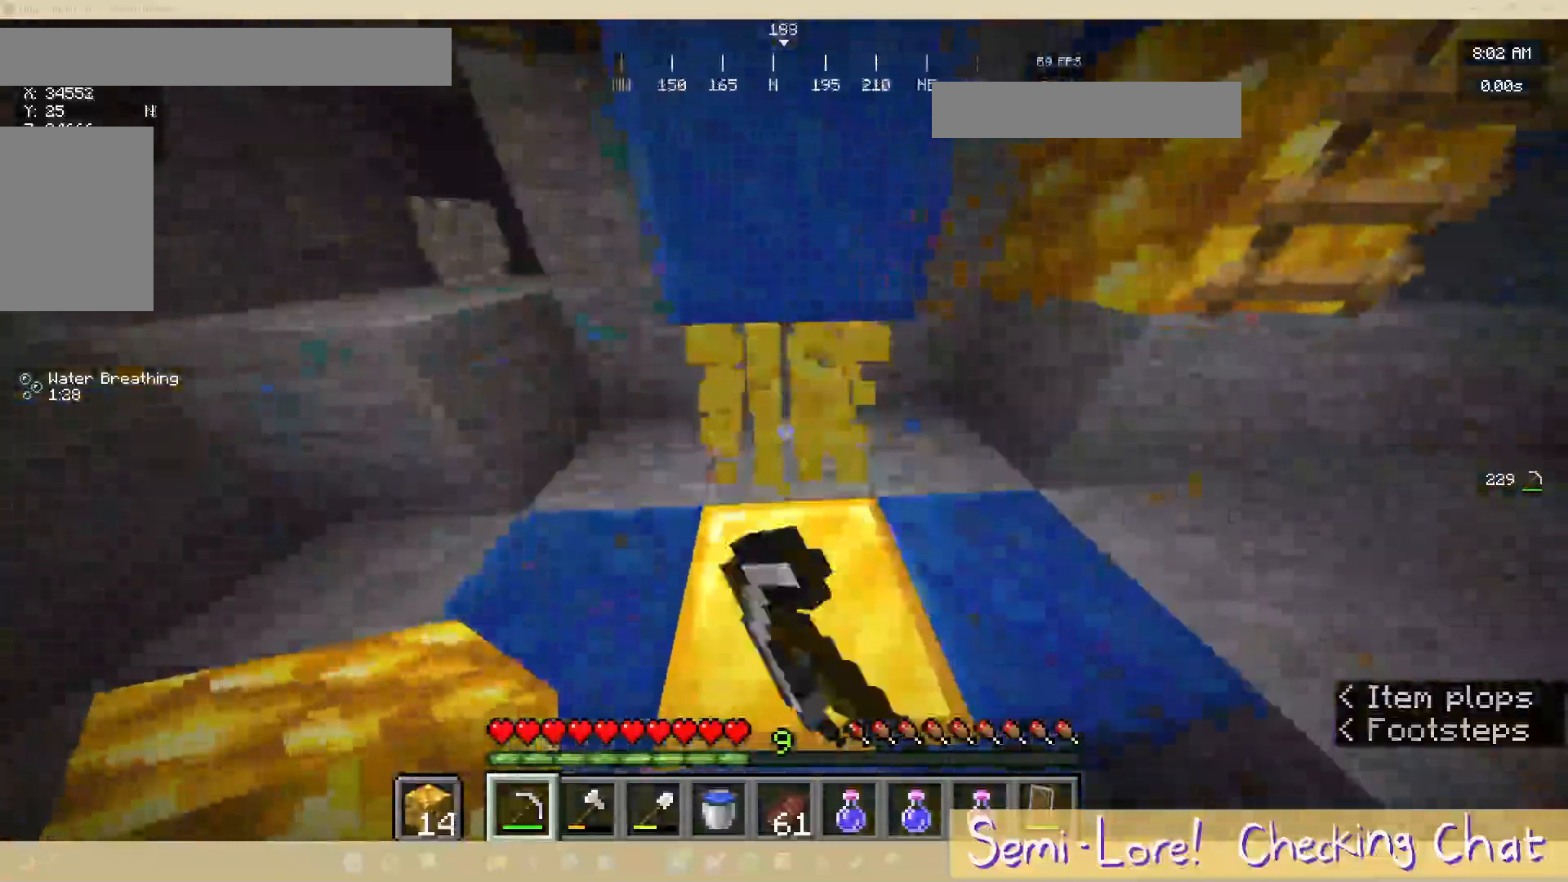
{"keys": ["d"], "mouse": ["left"], "events": [[283, "w", "up"]]}
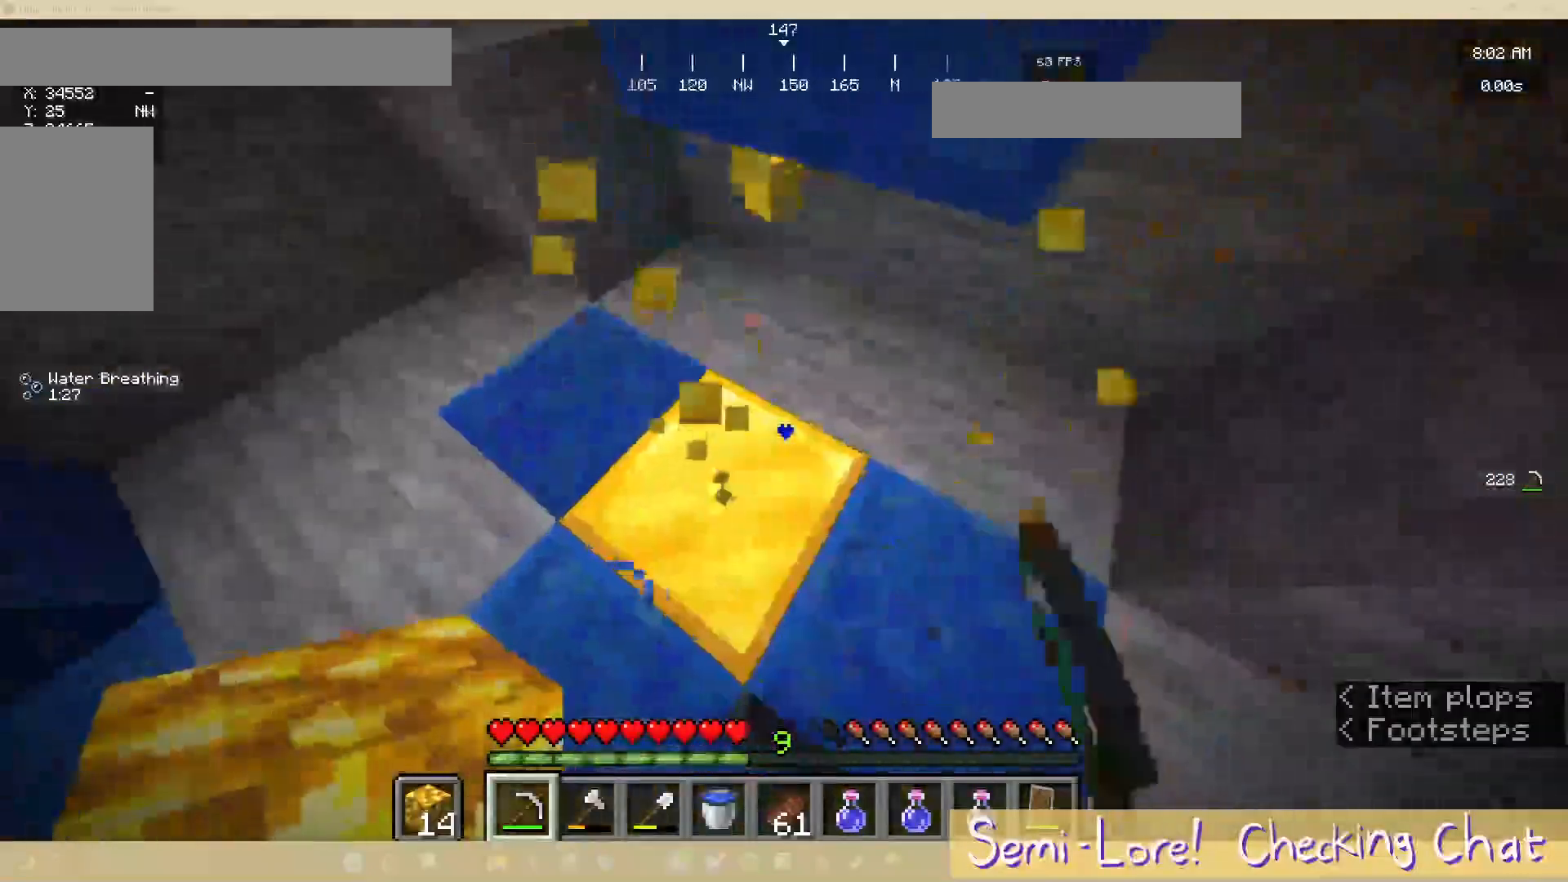
{"keys": ["d"], "mouse": ["left"], "events": [[133, "d", "up"], [383, "d", "down"]]}
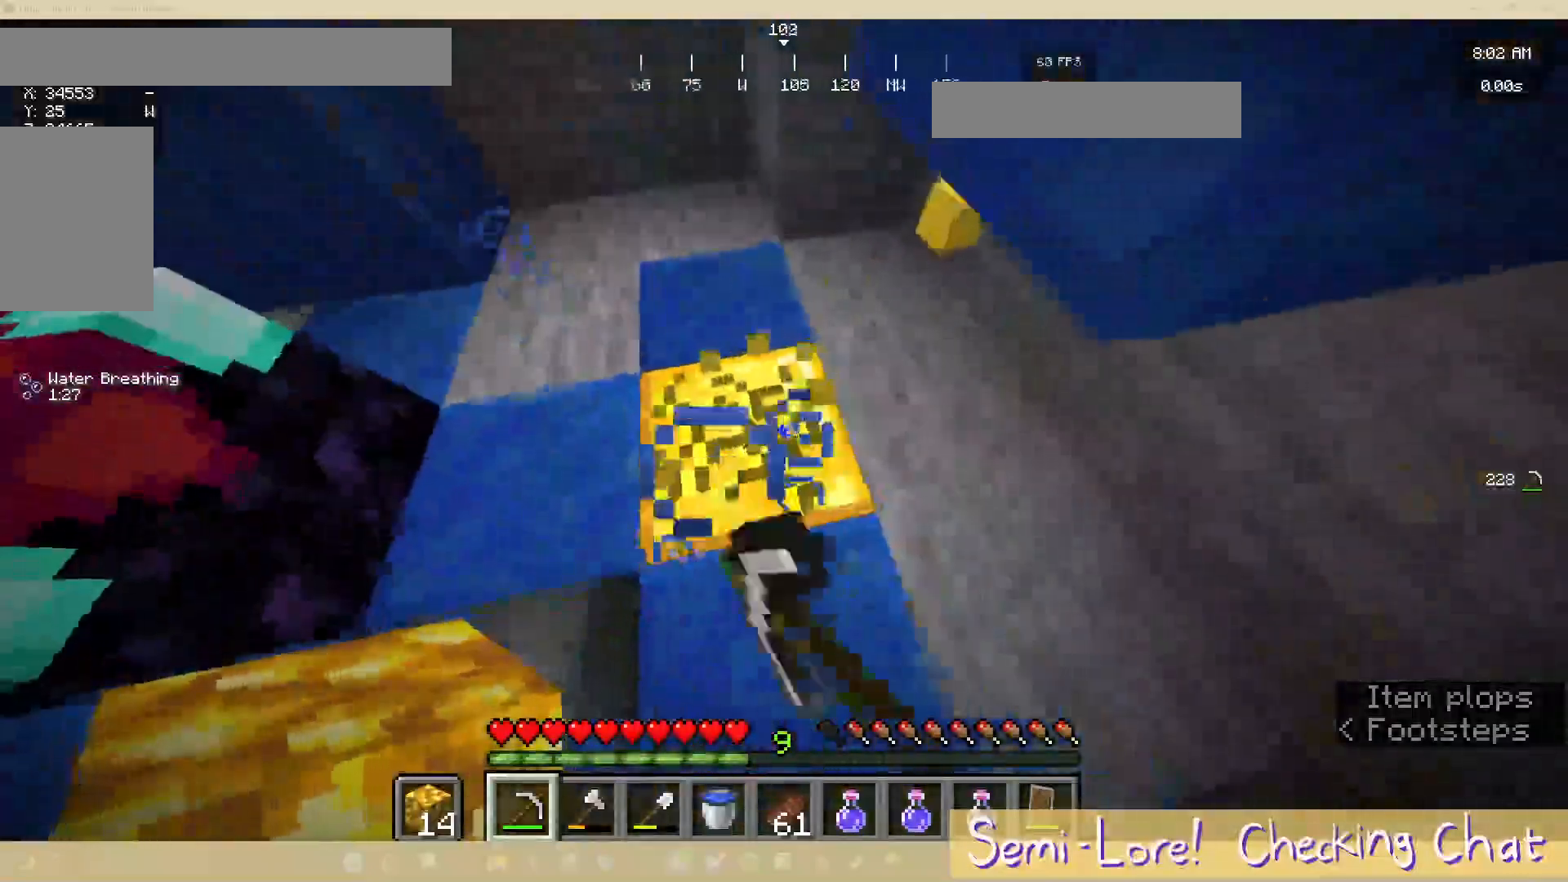
{"keys": ["w"], "mouse": [], "events": [[33, "d", "up"], [233, "w", "down"], [450, "mouse_left", "up"]]}
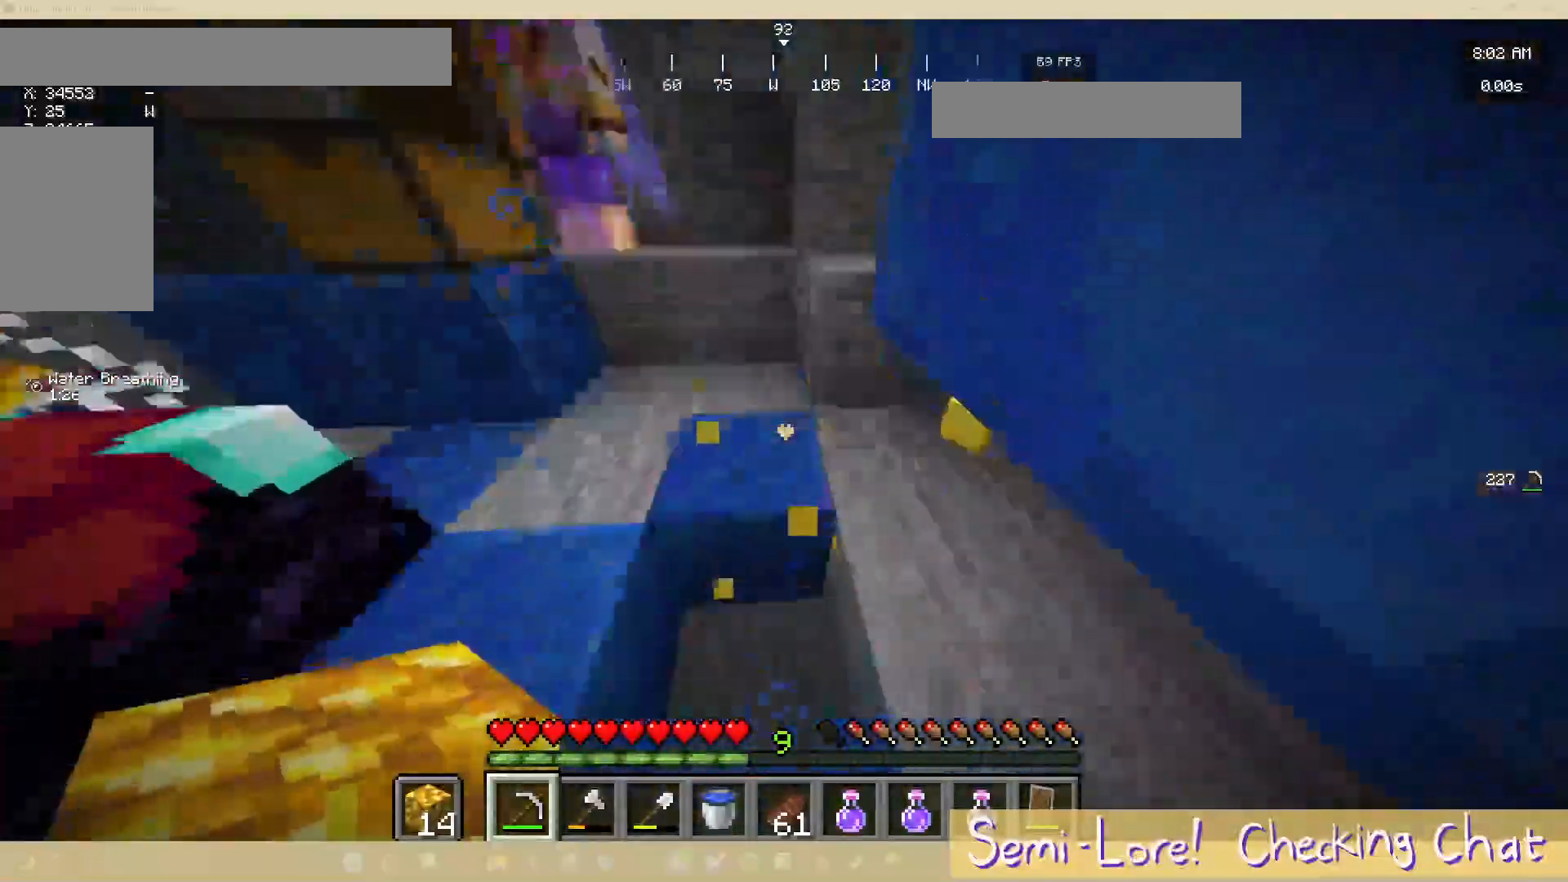
{"keys": [], "mouse": [], "events": [[133, "w", "up"]]}
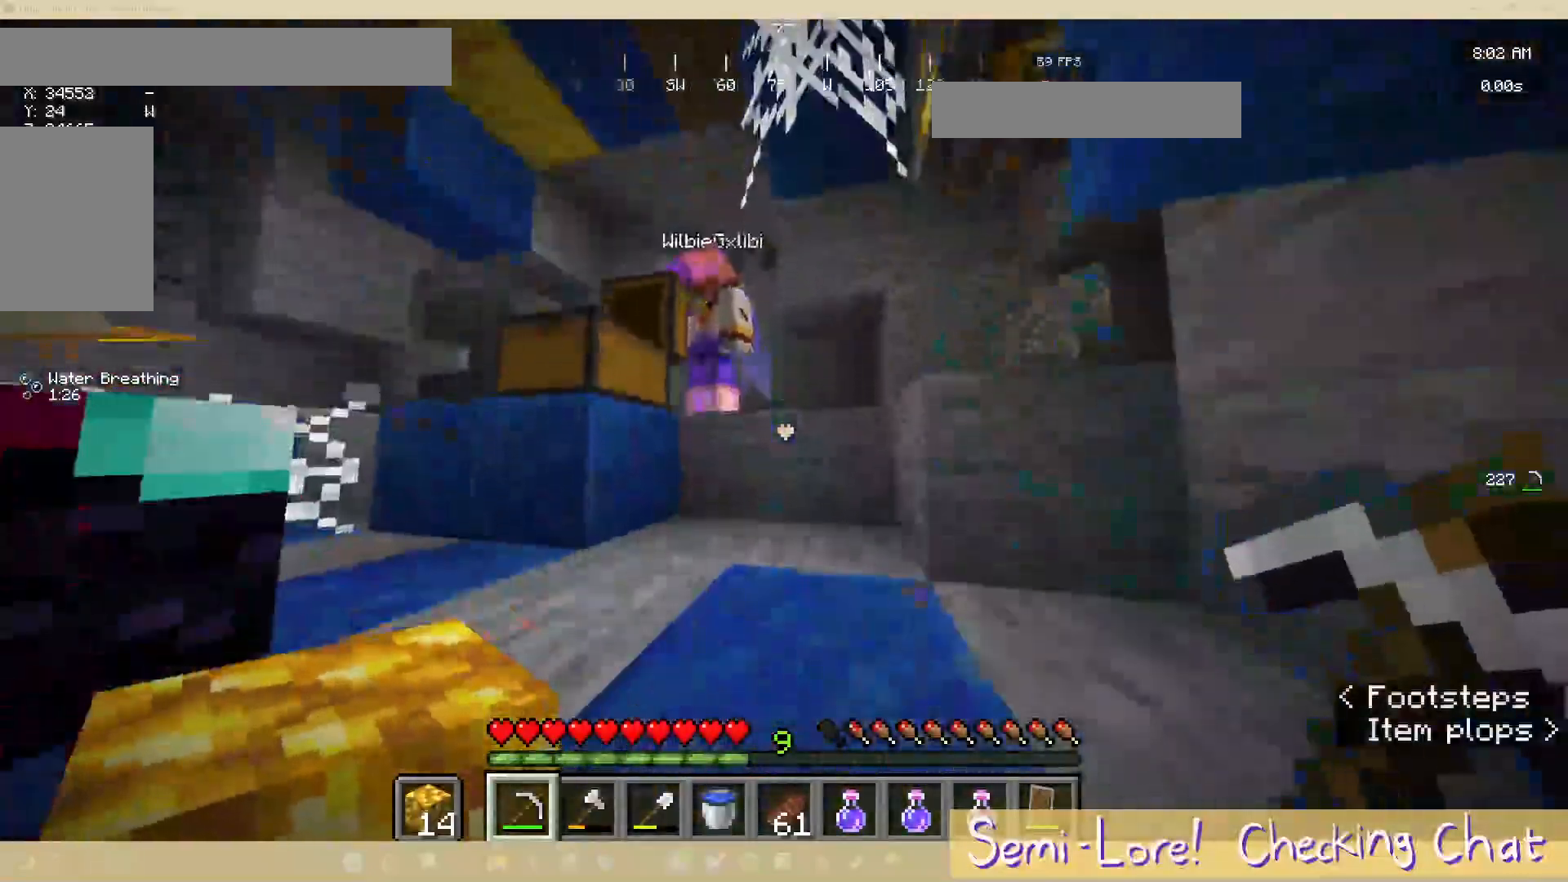
{"keys": ["a", "s"], "mouse": [], "events": [[133, "a", "down"], [417, "s", "down"]]}
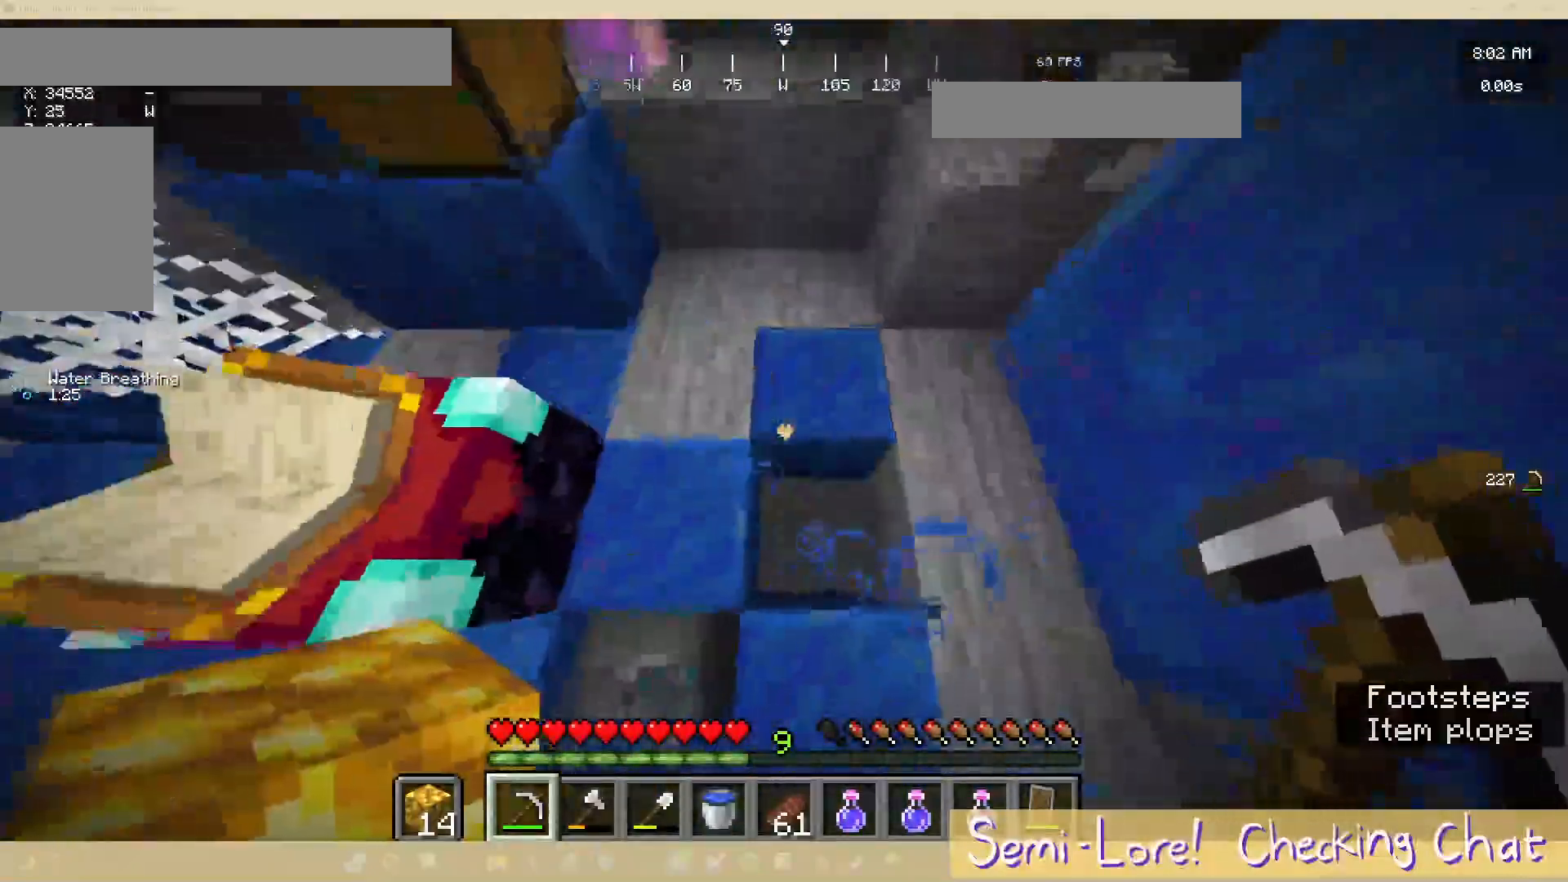
{"keys": ["d", "s"], "mouse": [], "events": [[33, "a", "up"], [350, "d", "down"]]}
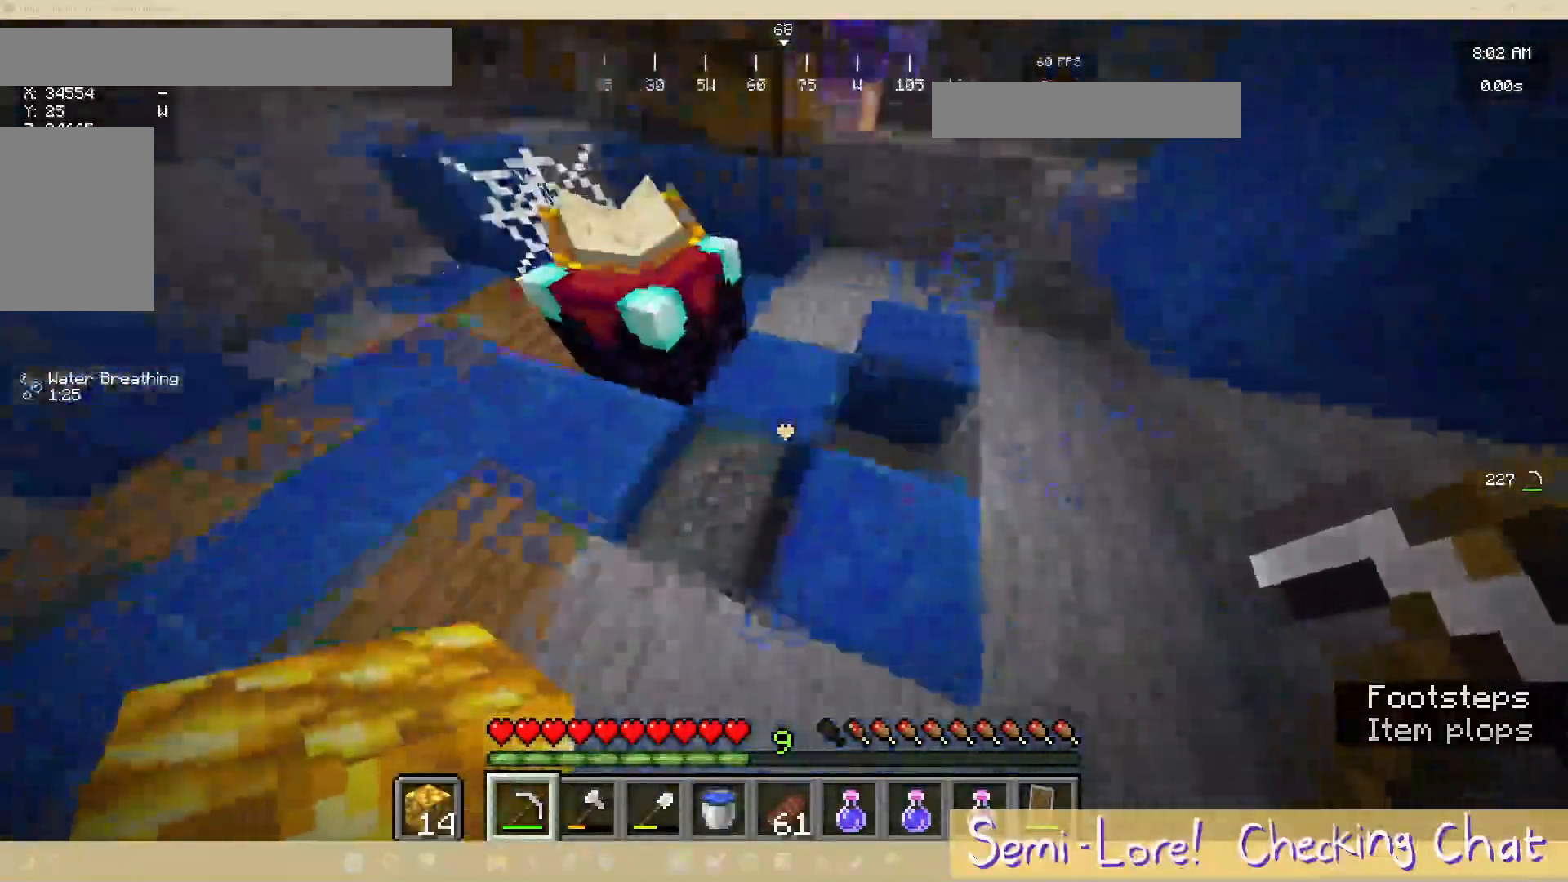
{"keys": ["a"], "mouse": [], "events": [[33, "d", "up"], [67, "a", "down"], [167, "s", "up"]]}
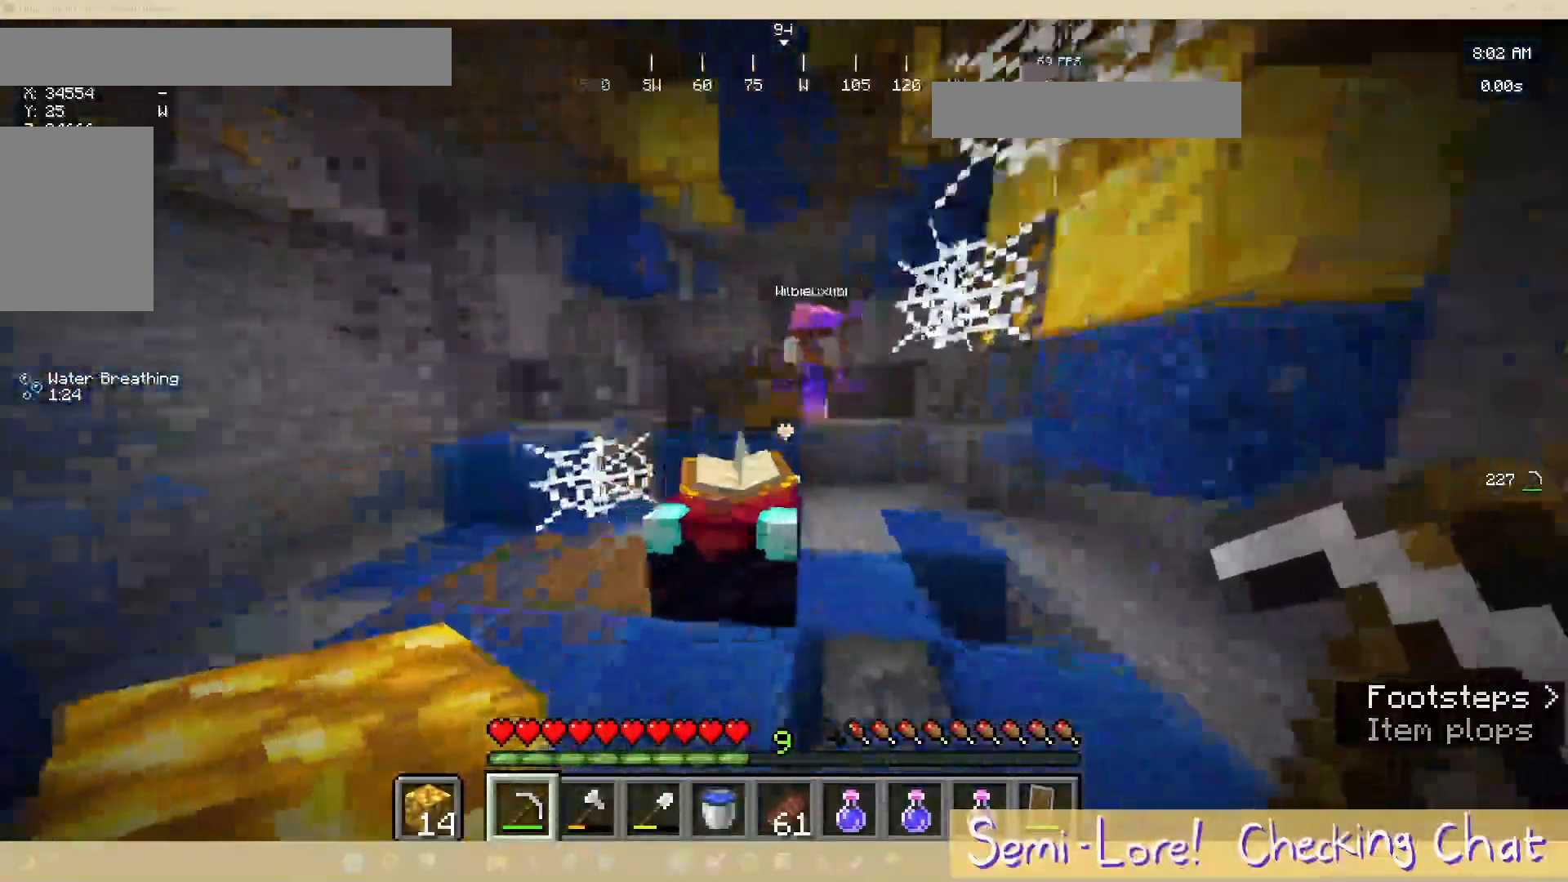
{"keys": ["w"], "mouse": ["left"]}
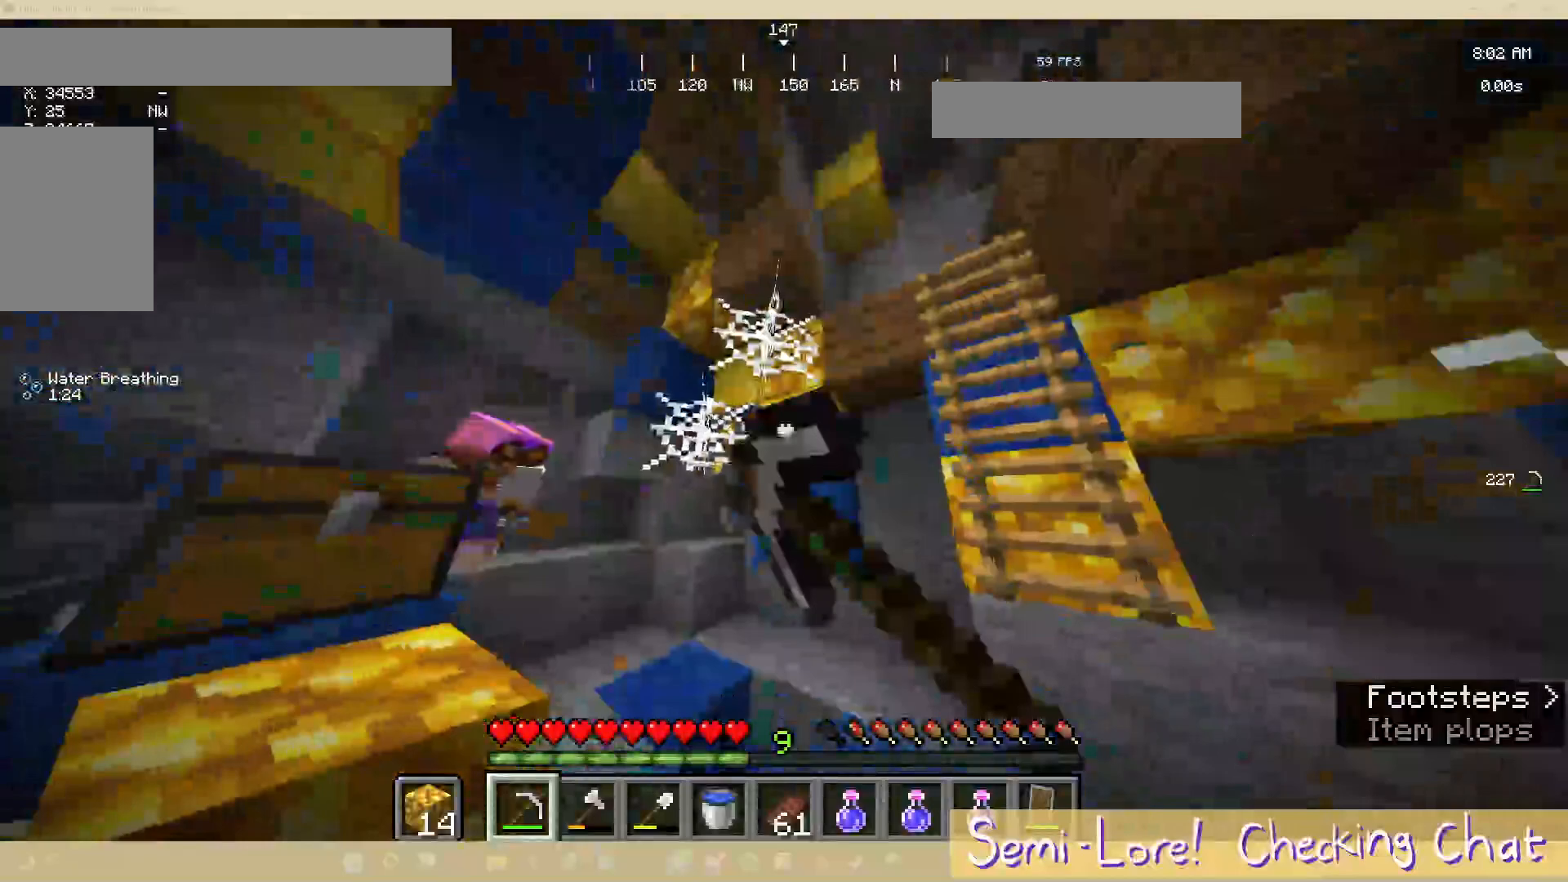
{"keys": [], "mouse": ["left"], "events": [[83, "d", "down"], [117, "w", "up"], [217, "d", "up"], [217, "w", "down"], [383, "w", "up"]]}
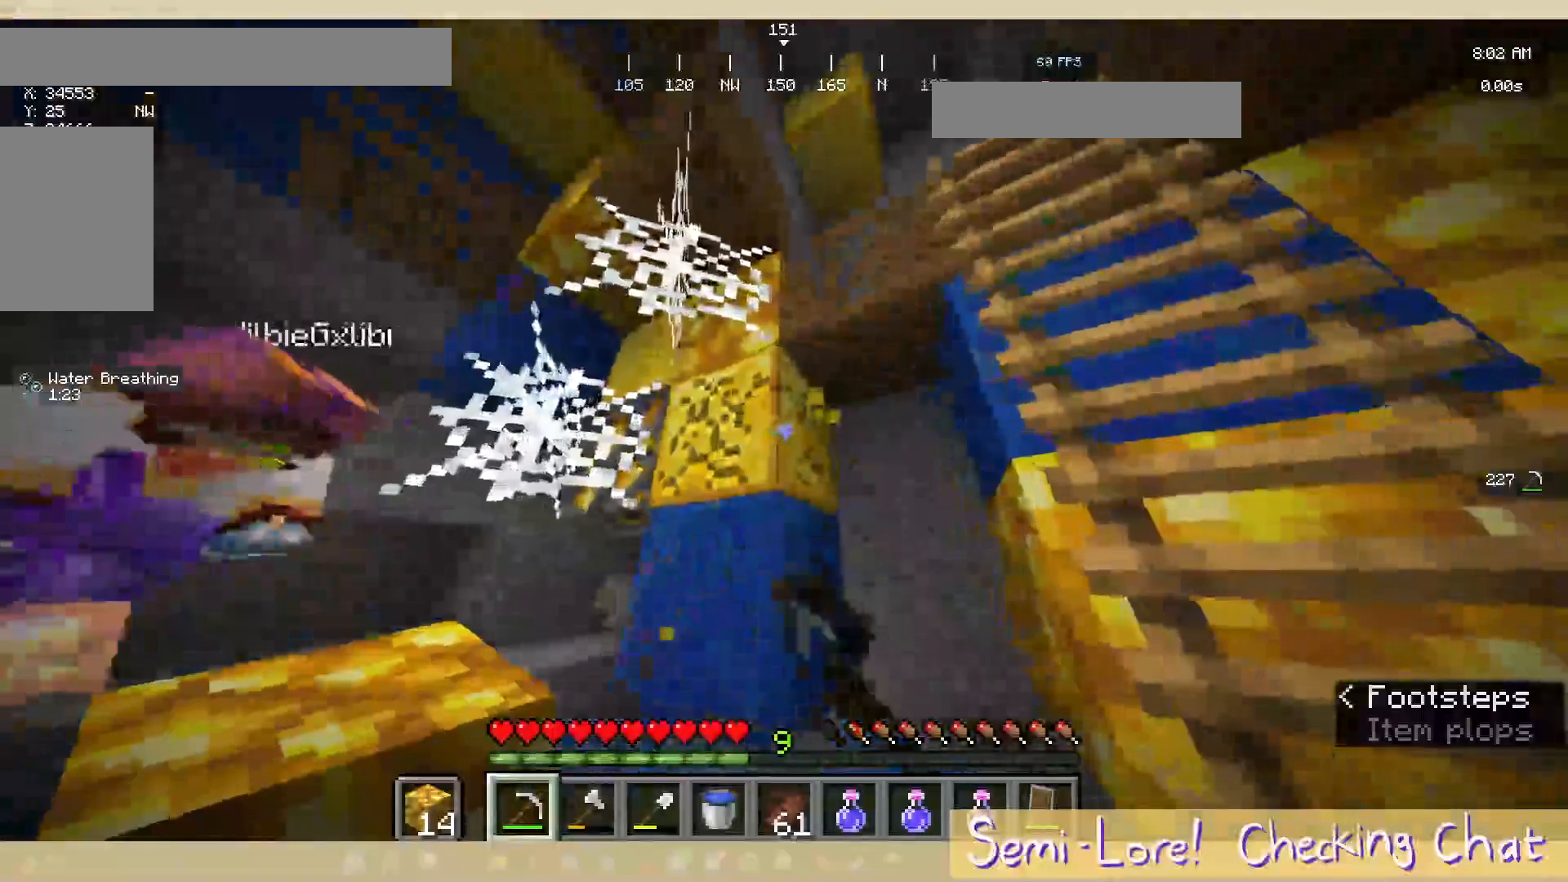
{"keys": [], "mouse": ["left"], "events": [[150, "w", "down"], [350, "w", "up"]]}
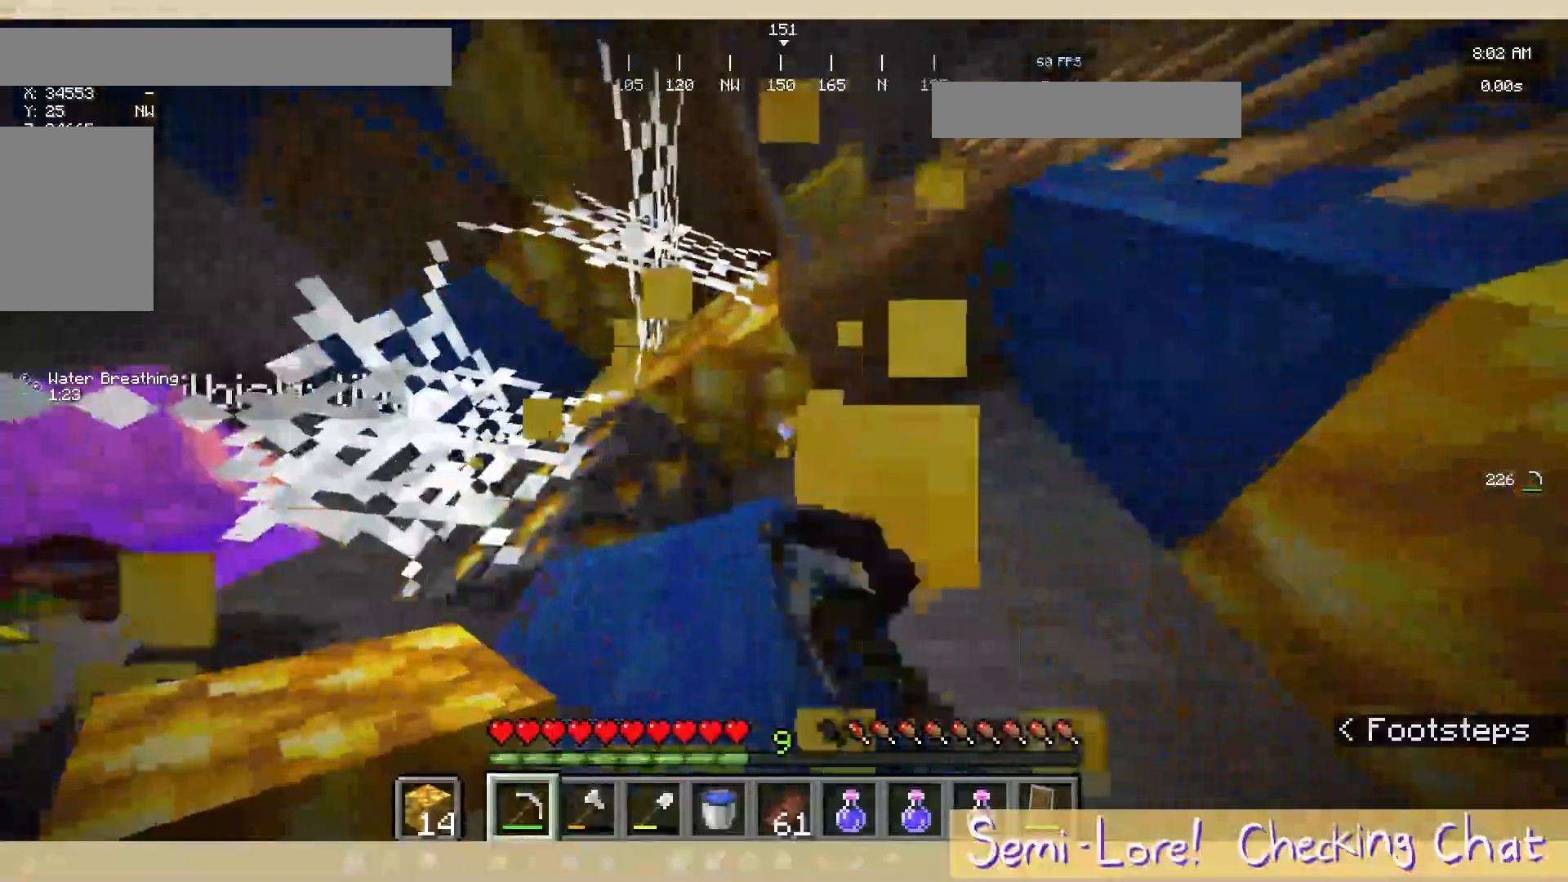
{"keys": [], "mouse": ["left"], "events": []}
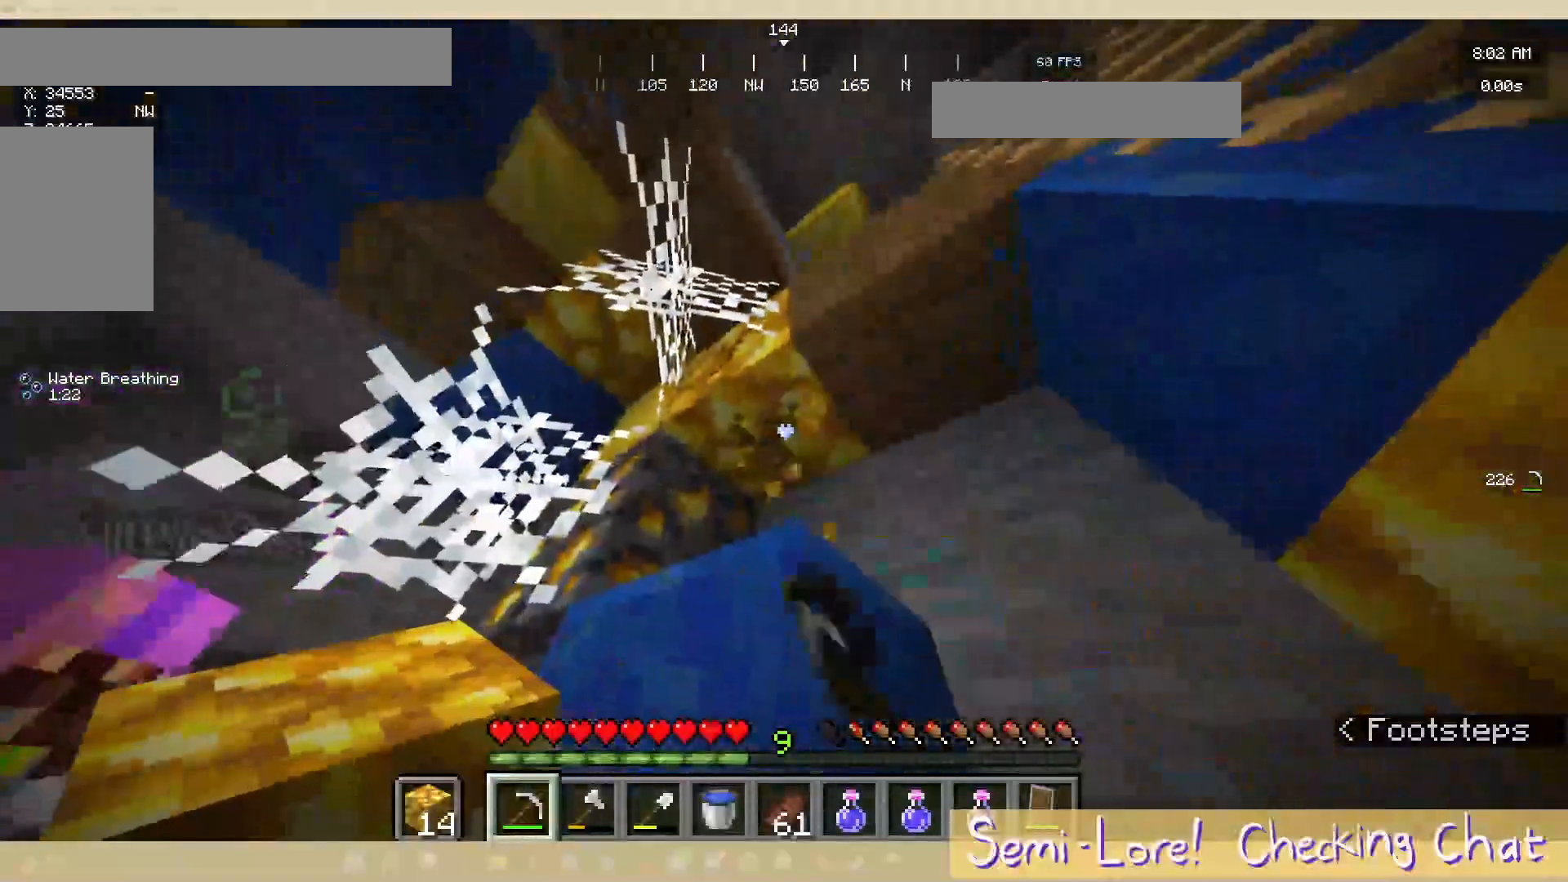
{"keys": [], "mouse": ["left"], "events": []}
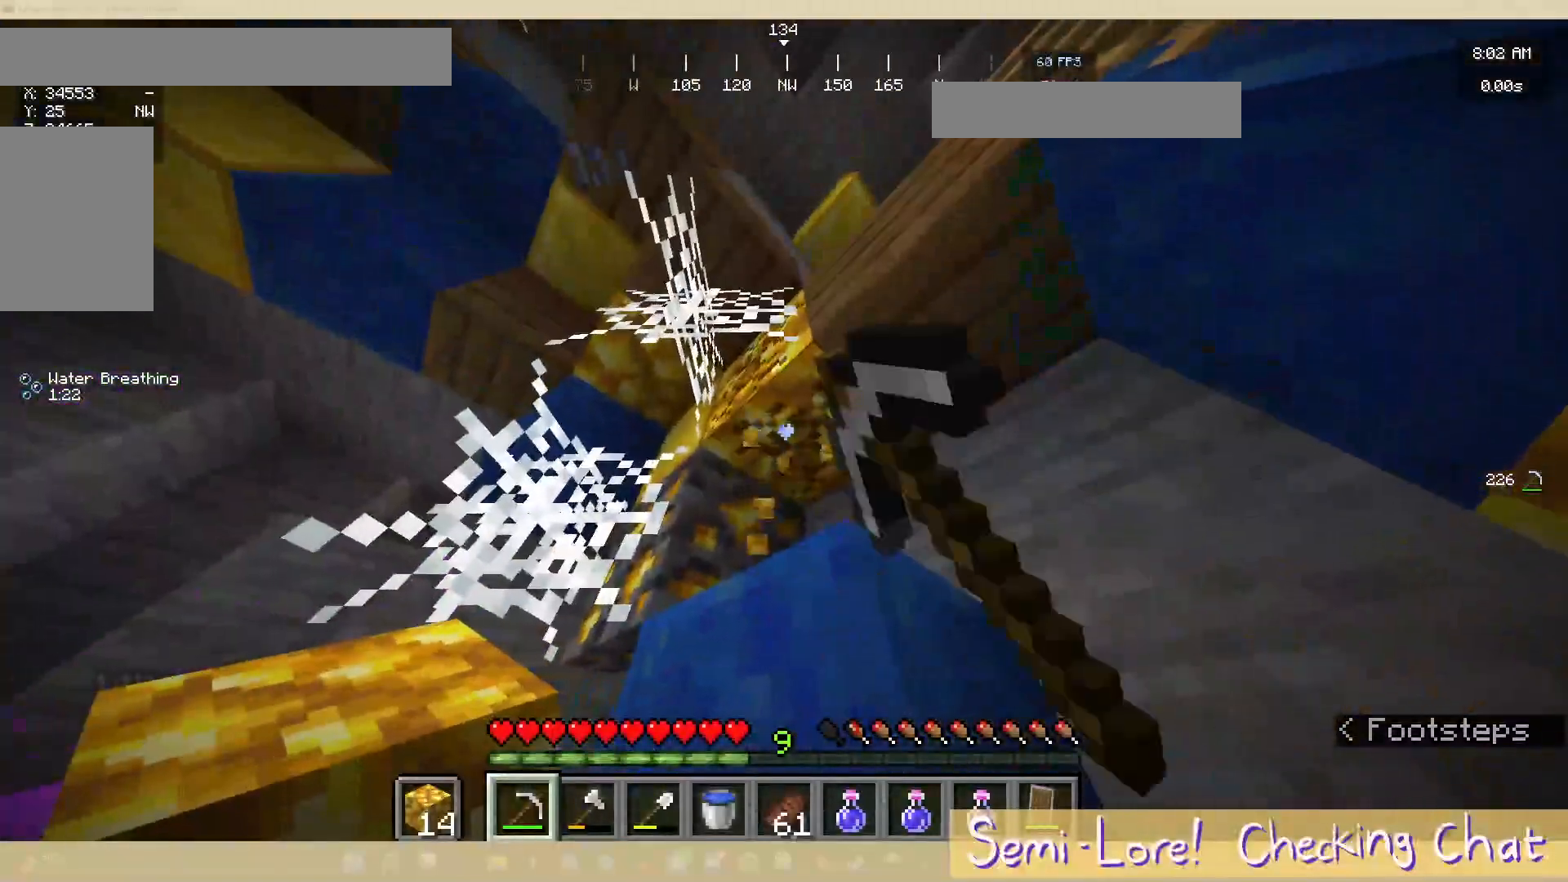
{"keys": [], "mouse": ["left"], "events": []}
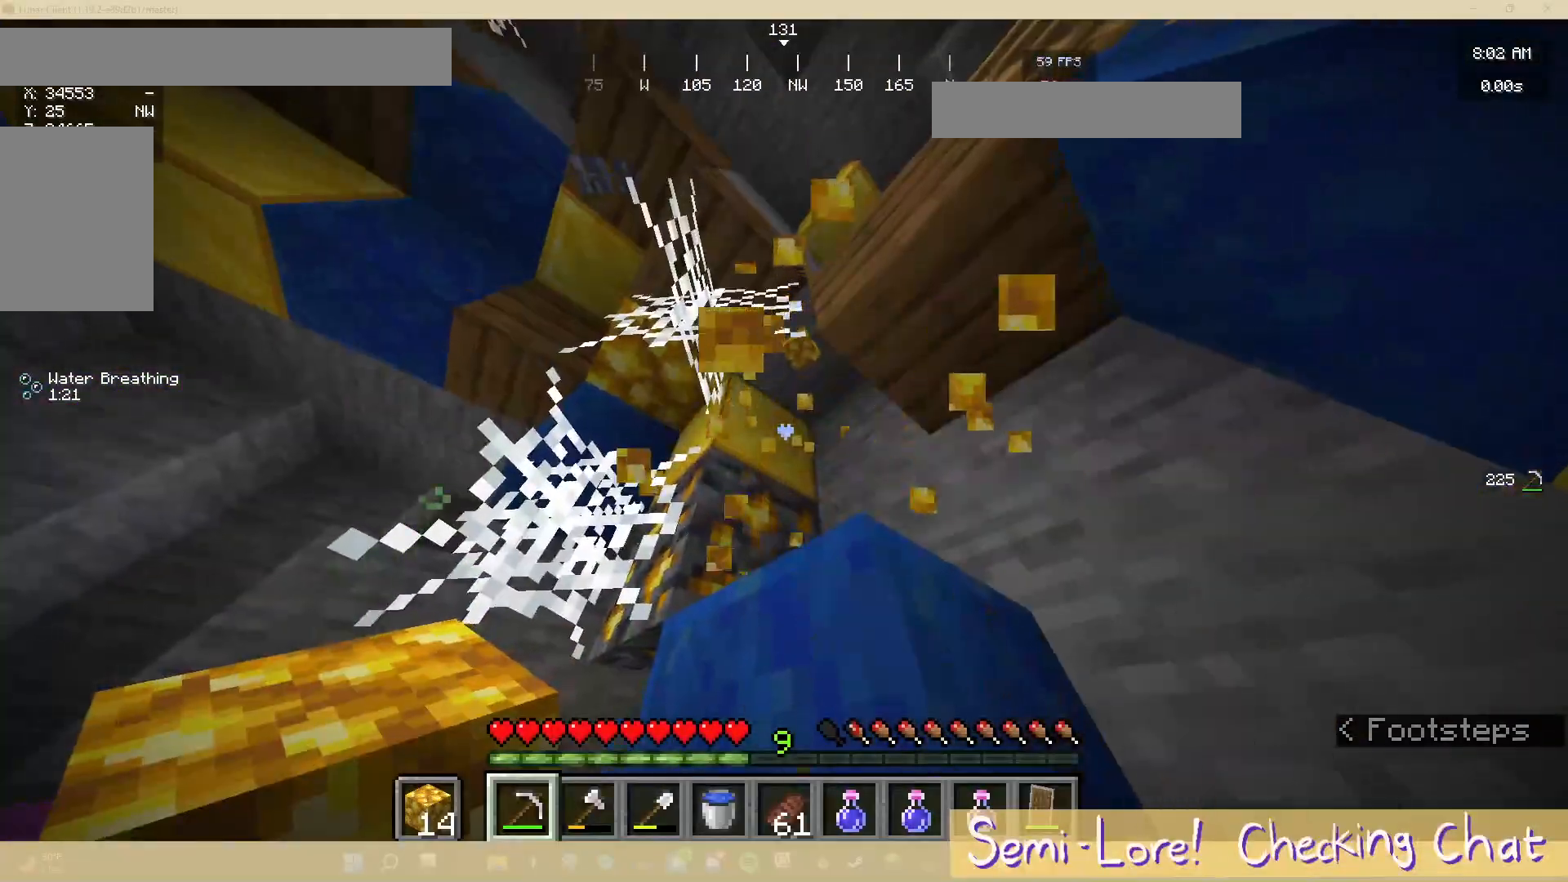
{"keys": [], "mouse": ["left"], "events": []}
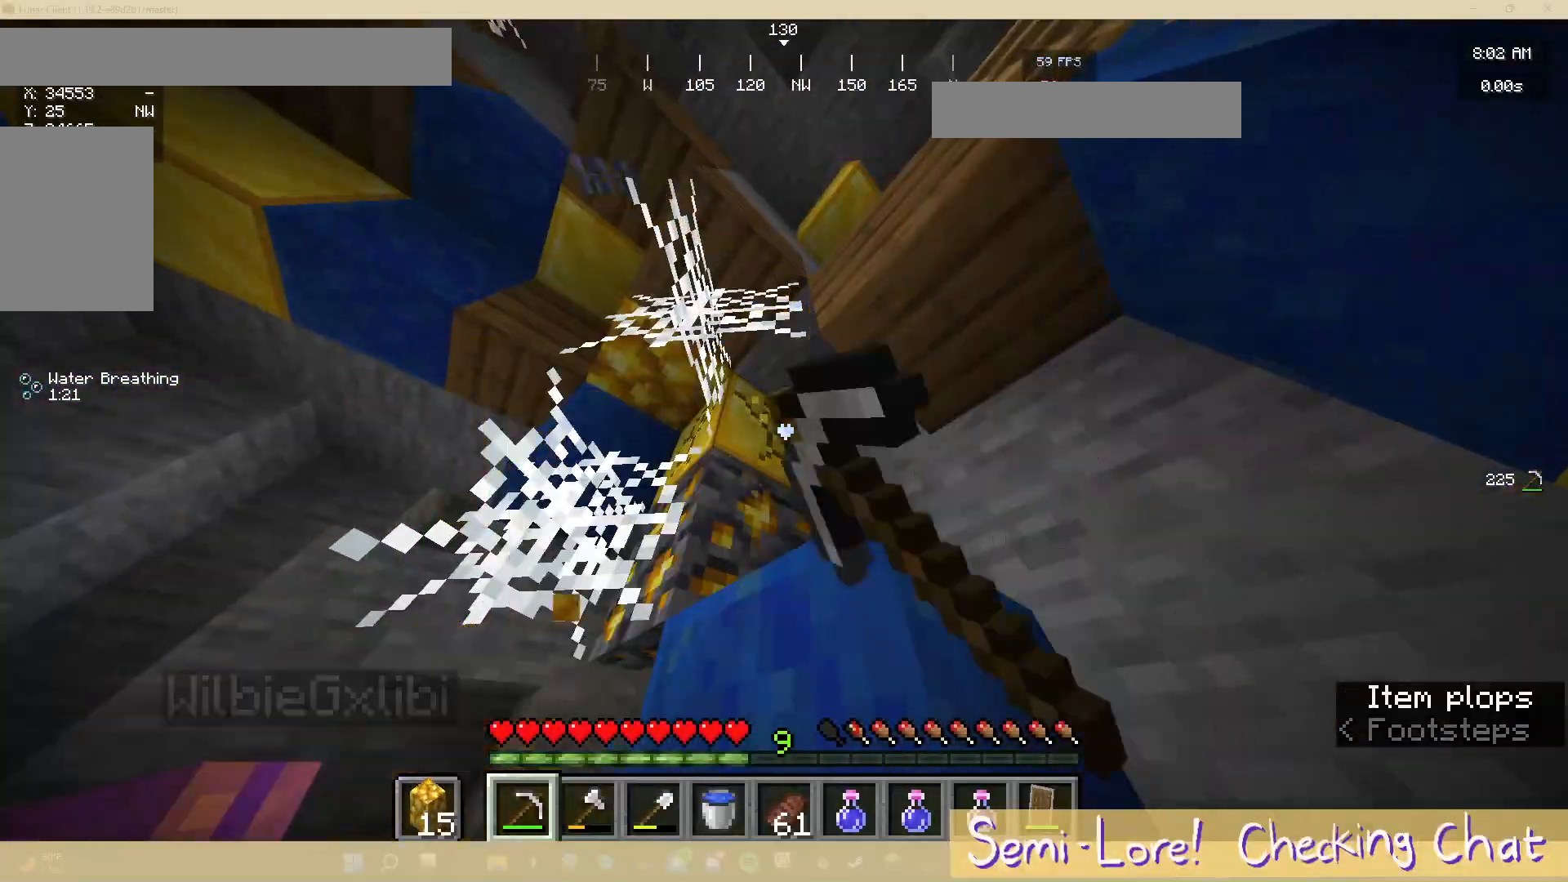
{"keys": [], "mouse": ["left"], "events": []}
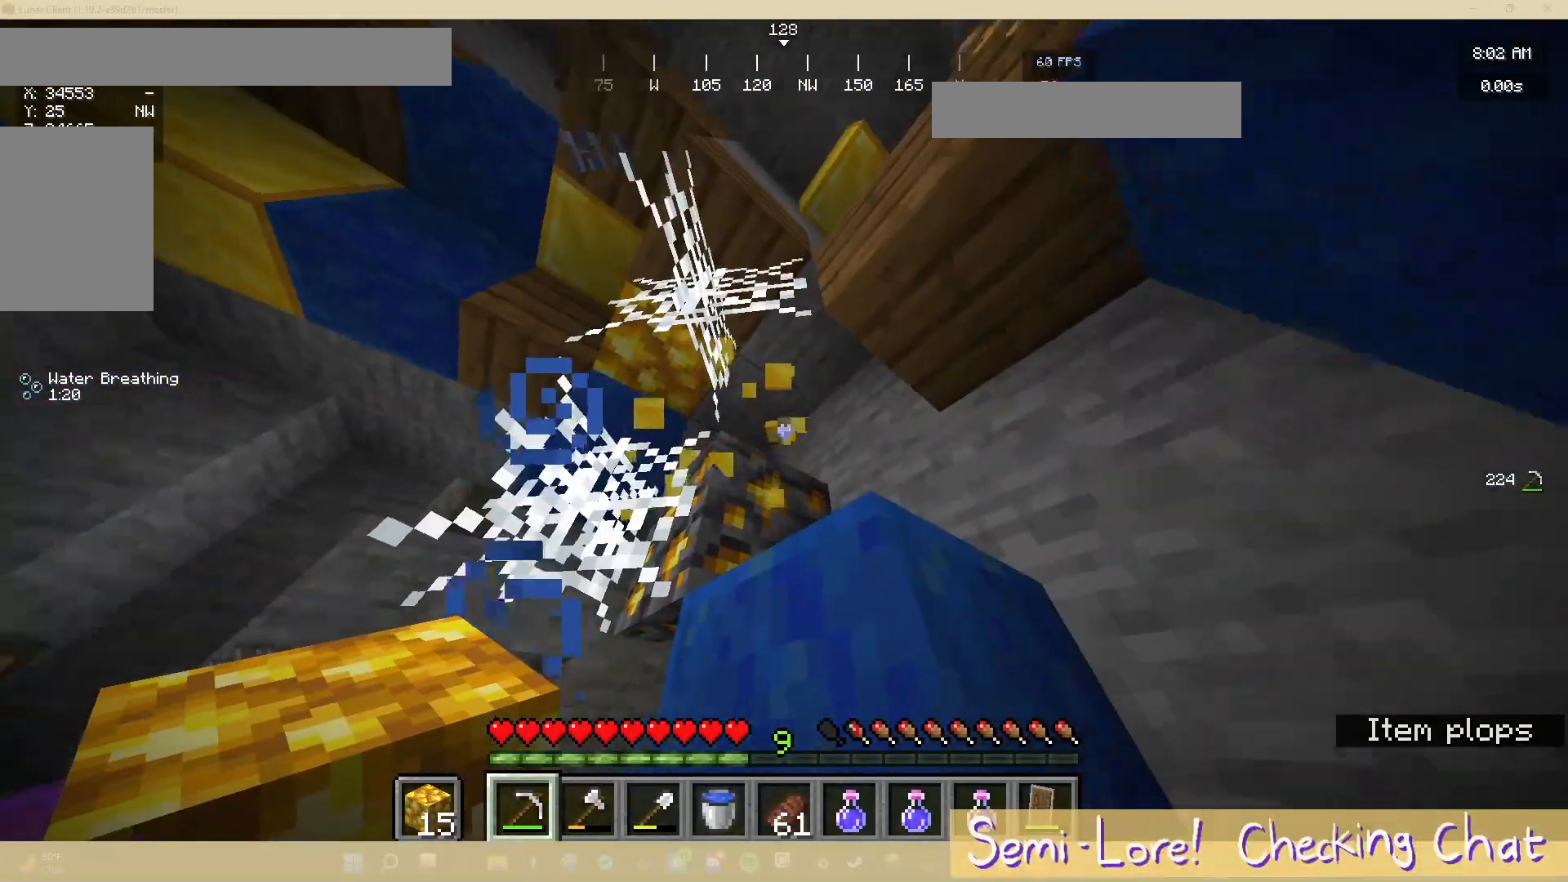
{"keys": ["w"], "mouse": [], "events": [[33, "mouse_left", "up"], [450, "w", "down"]]}
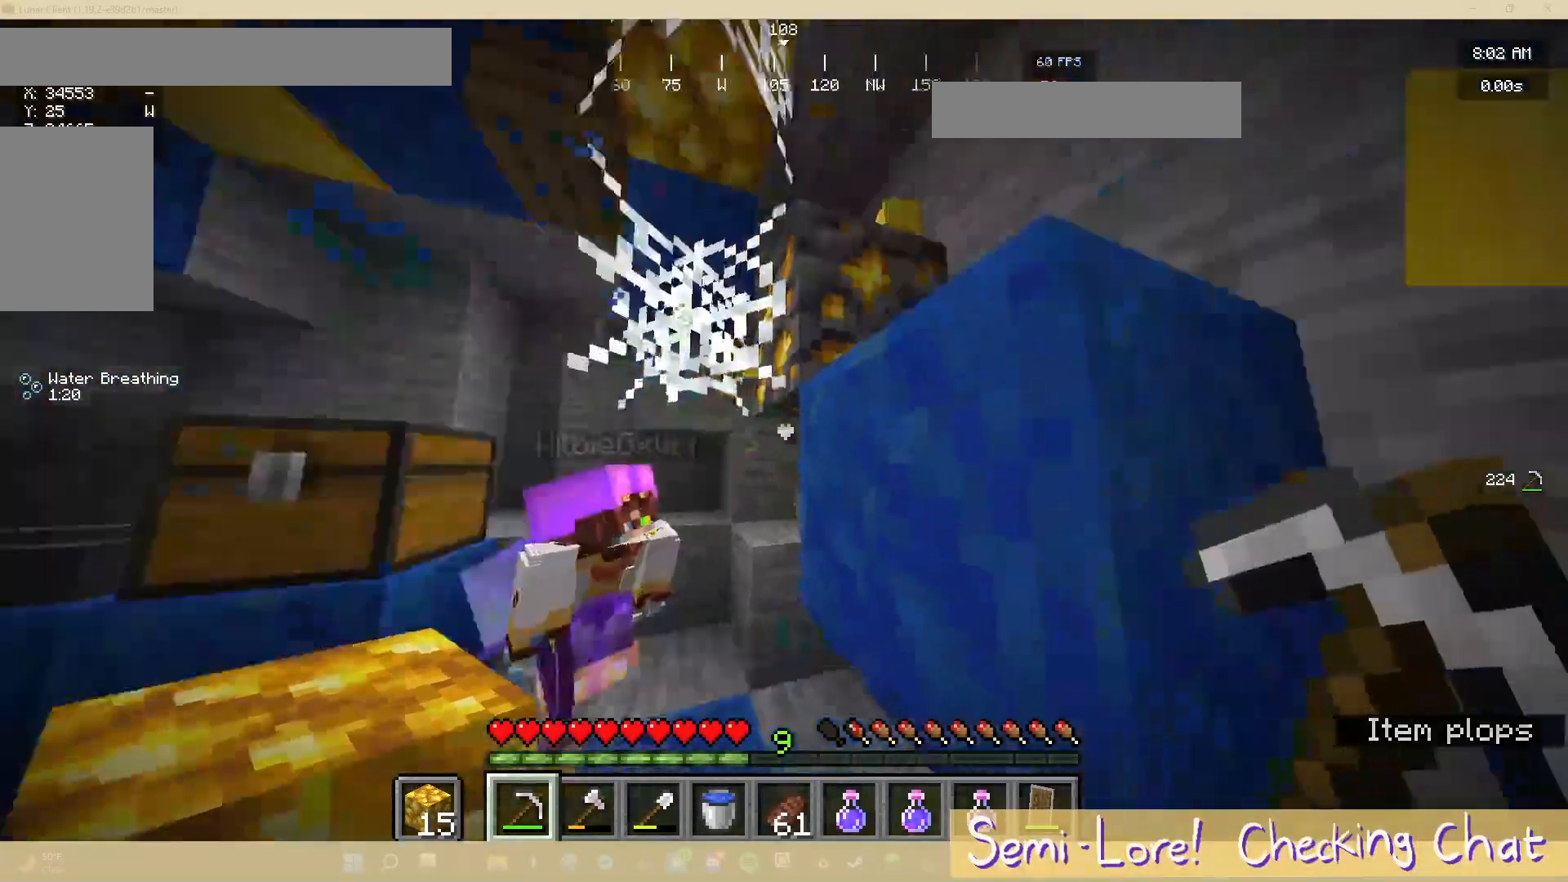
{"keys": ["d"], "mouse": [], "events": [[283, "d", "down"], [283, "w", "up"]]}
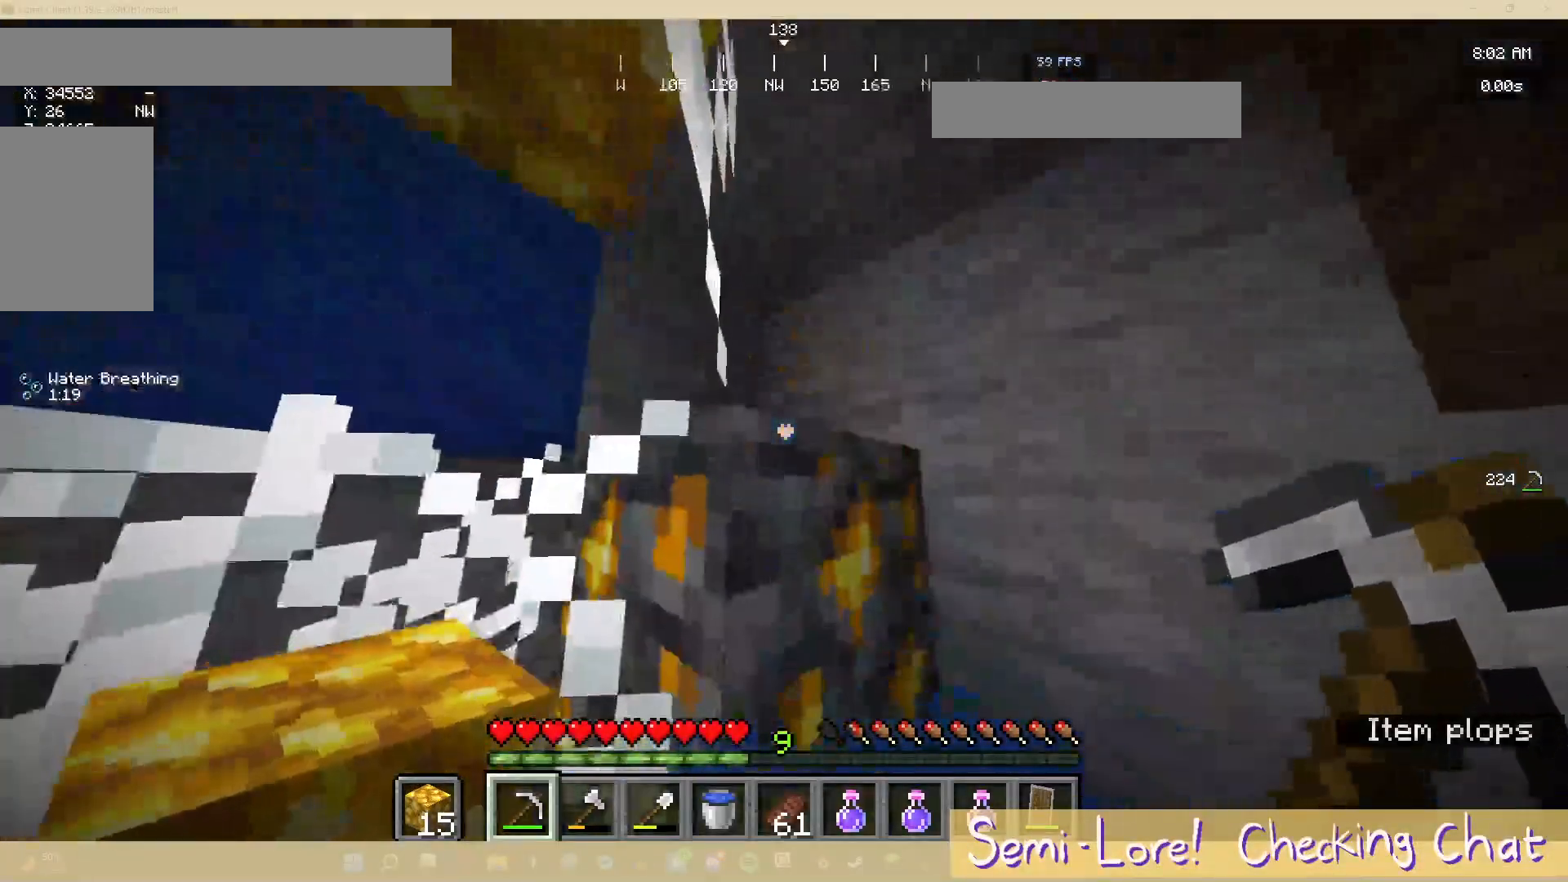
{"keys": ["d", "s"], "mouse": [], "events": [[100, "s", "down"]]}
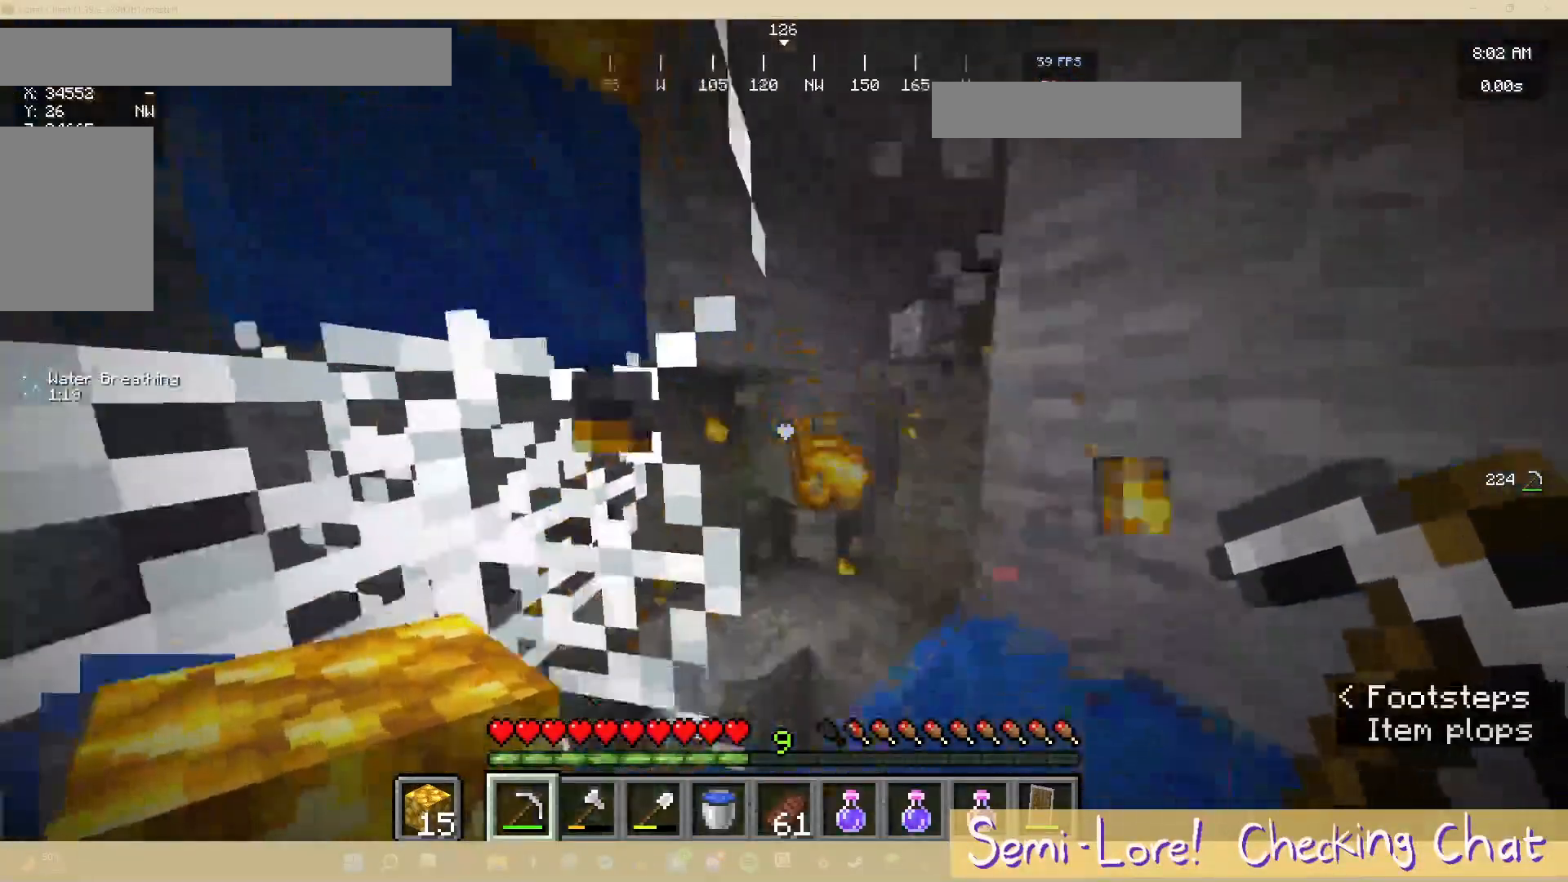
{"keys": ["d", "s"], "mouse": [], "events": []}
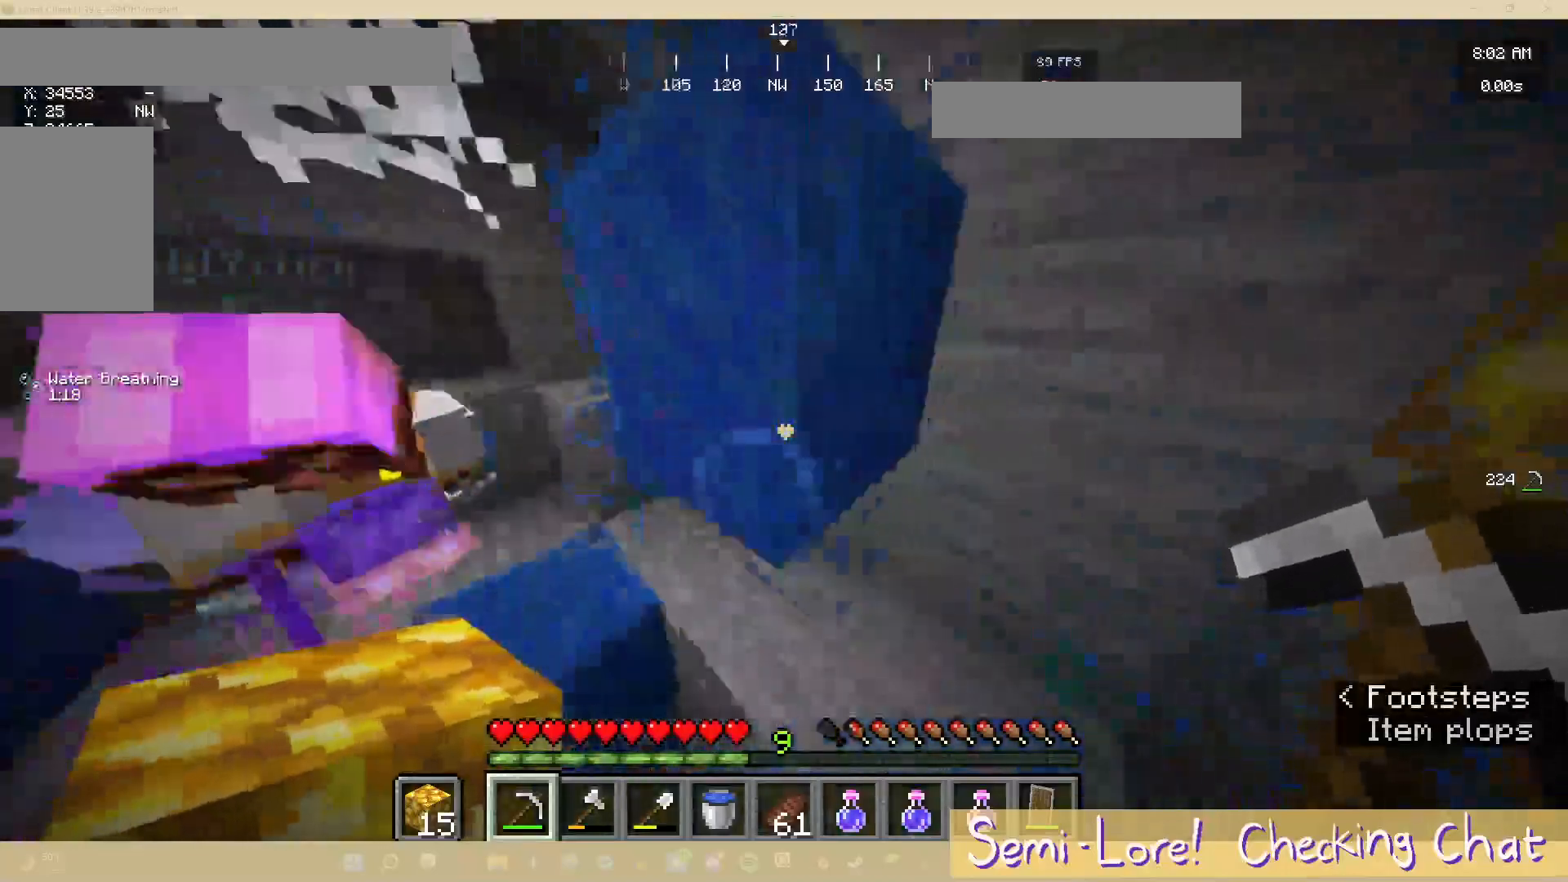
{"keys": ["a", "s"], "mouse": [], "events": [[183, "a", "down"], [217, "d", "up"]]}
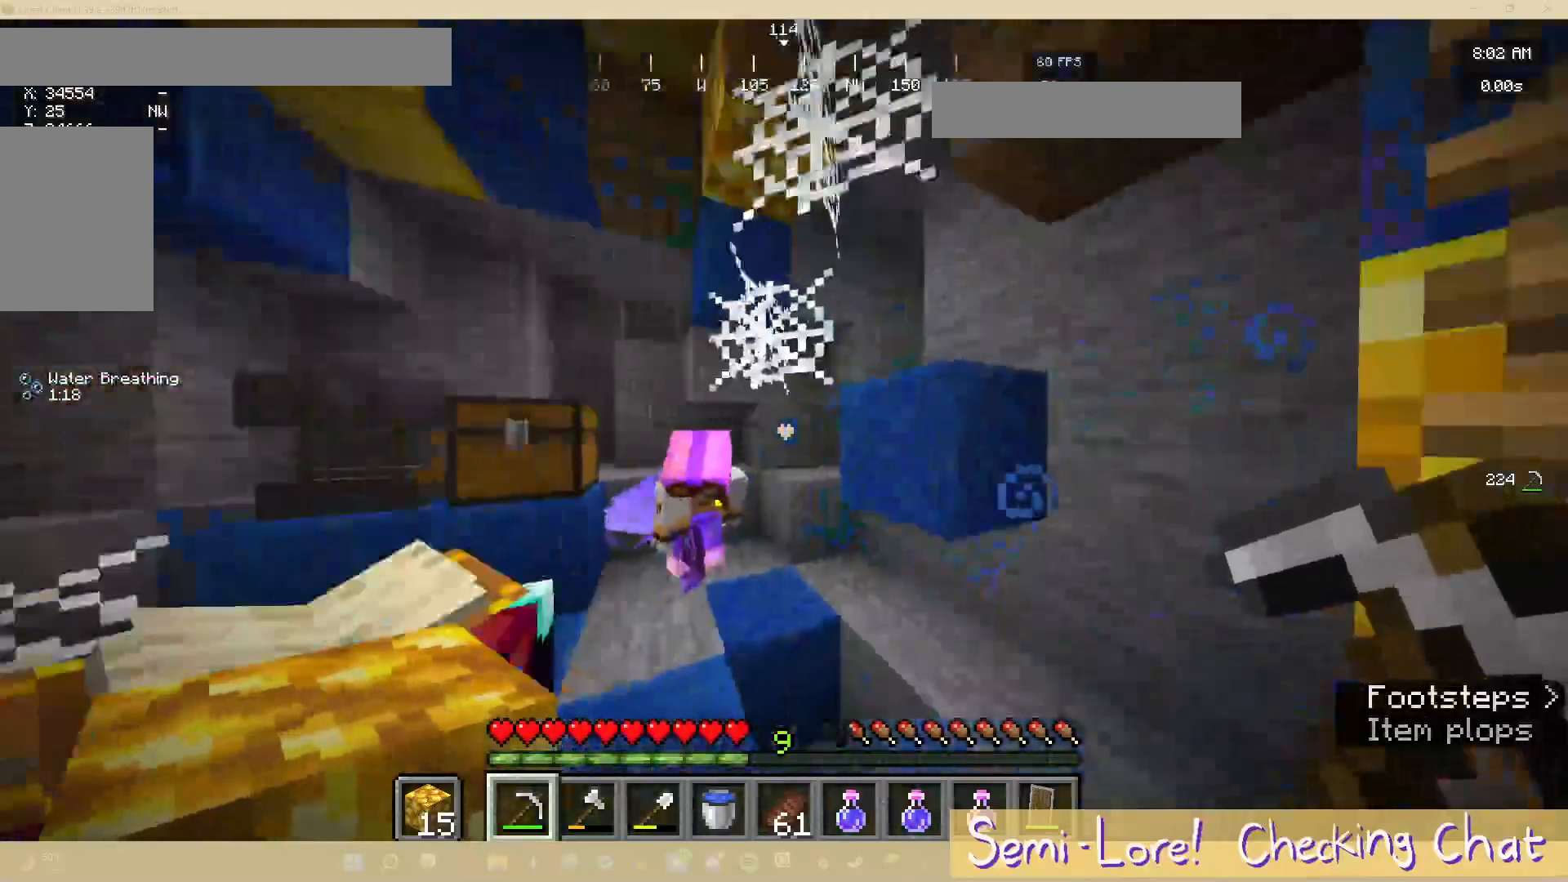
{"keys": ["a", "w"], "mouse": []}
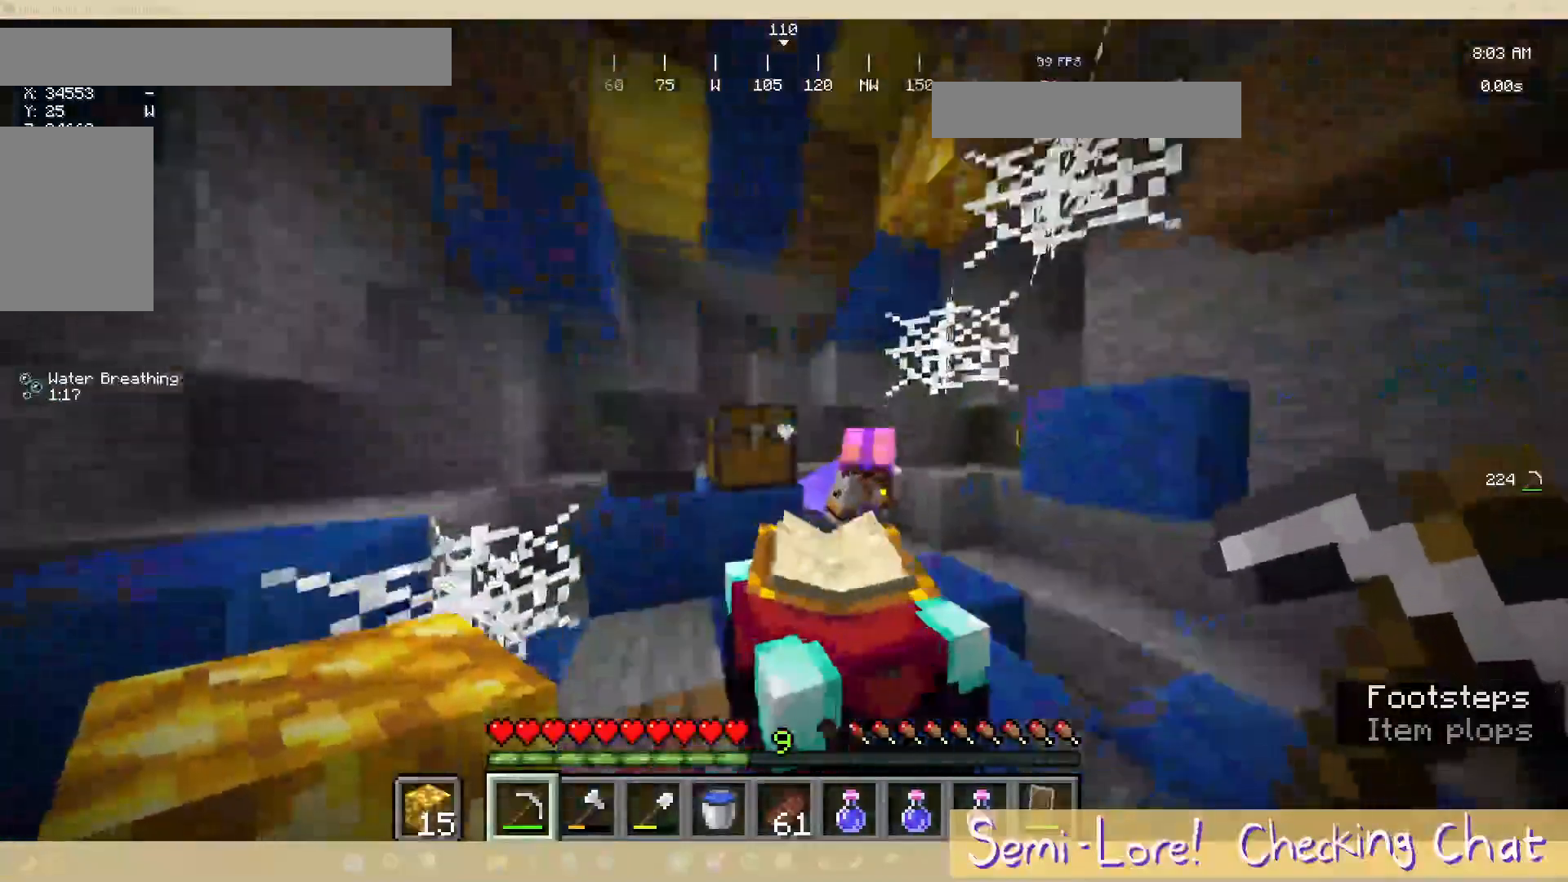
{"keys": [], "mouse": [], "events": [[33, "a", "up"], [467, "w", "up"]]}
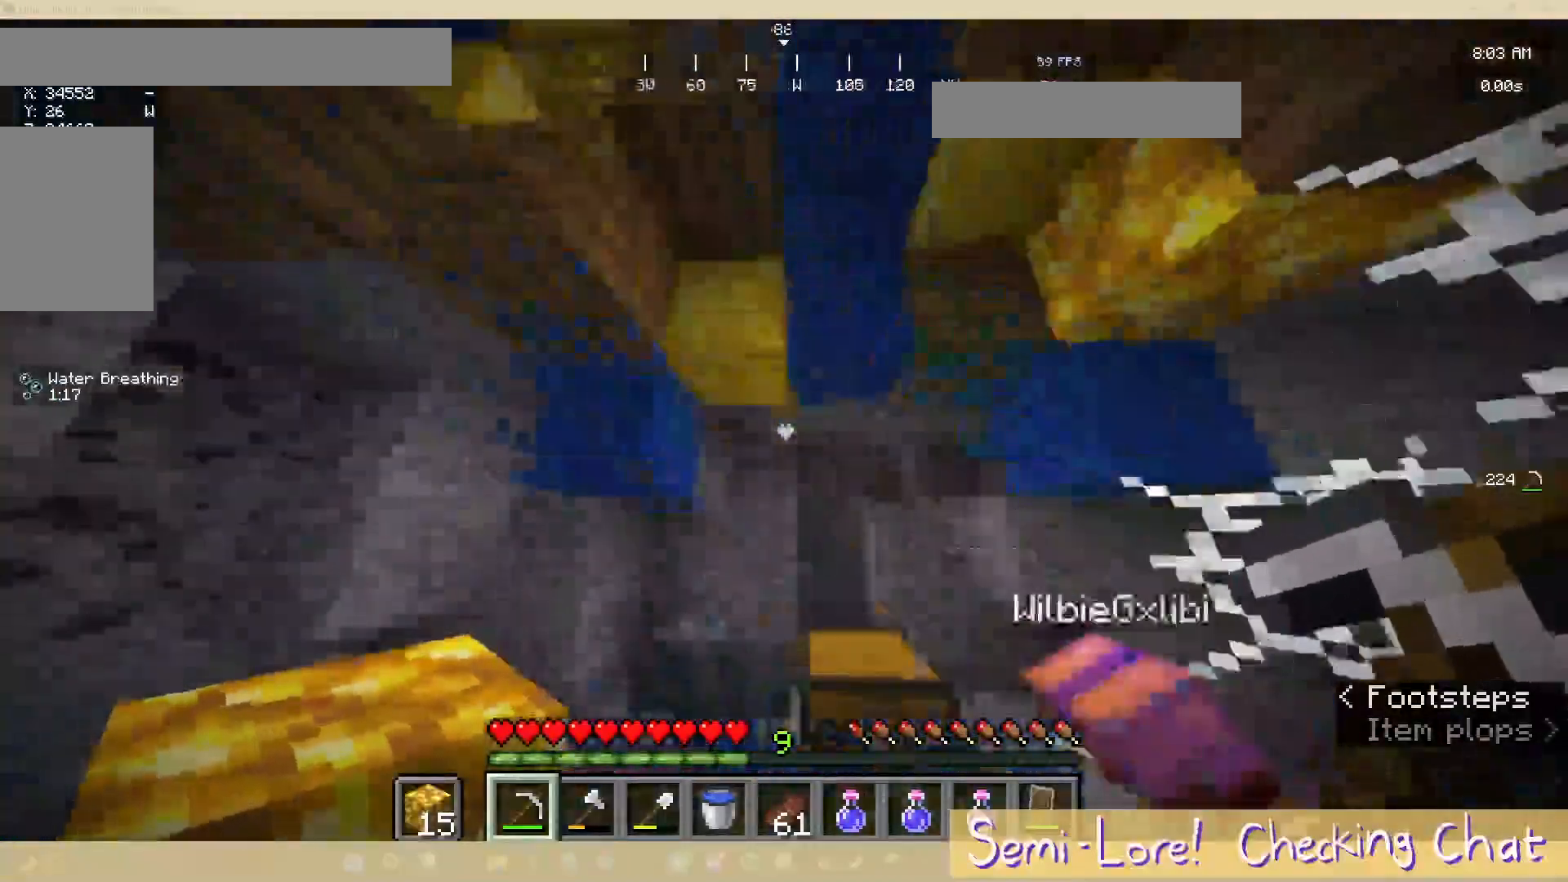
{"keys": [], "mouse": ["left"], "events": [[150, "mouse_left", "down"], [267, "w", "down"], [417, "w", "up"]]}
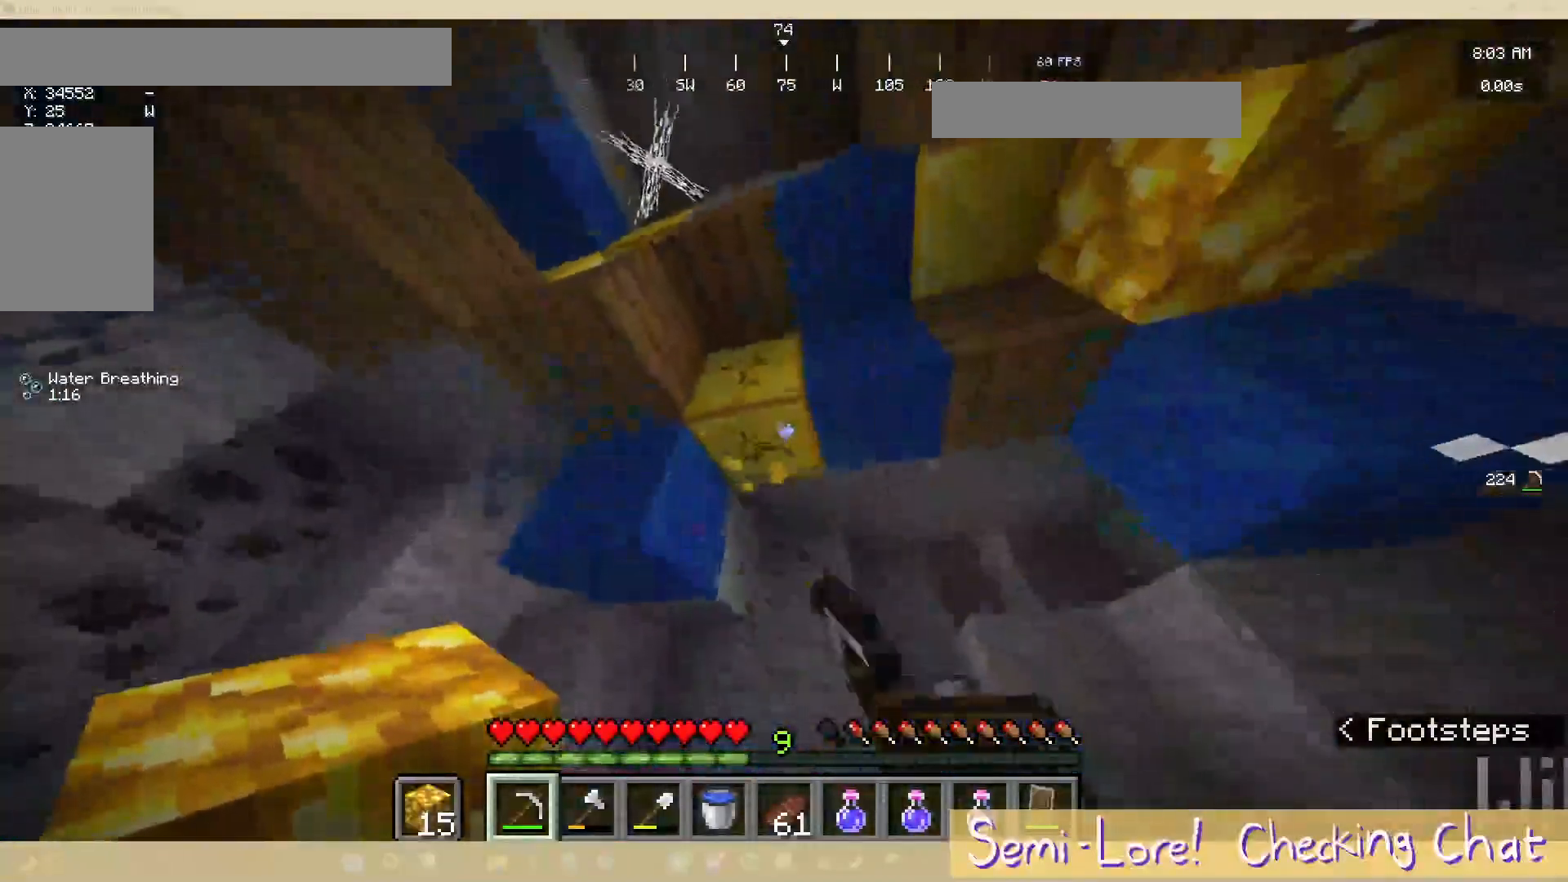
{"keys": [], "mouse": ["left"], "events": [[317, "w", "down"], [467, "w", "up"]]}
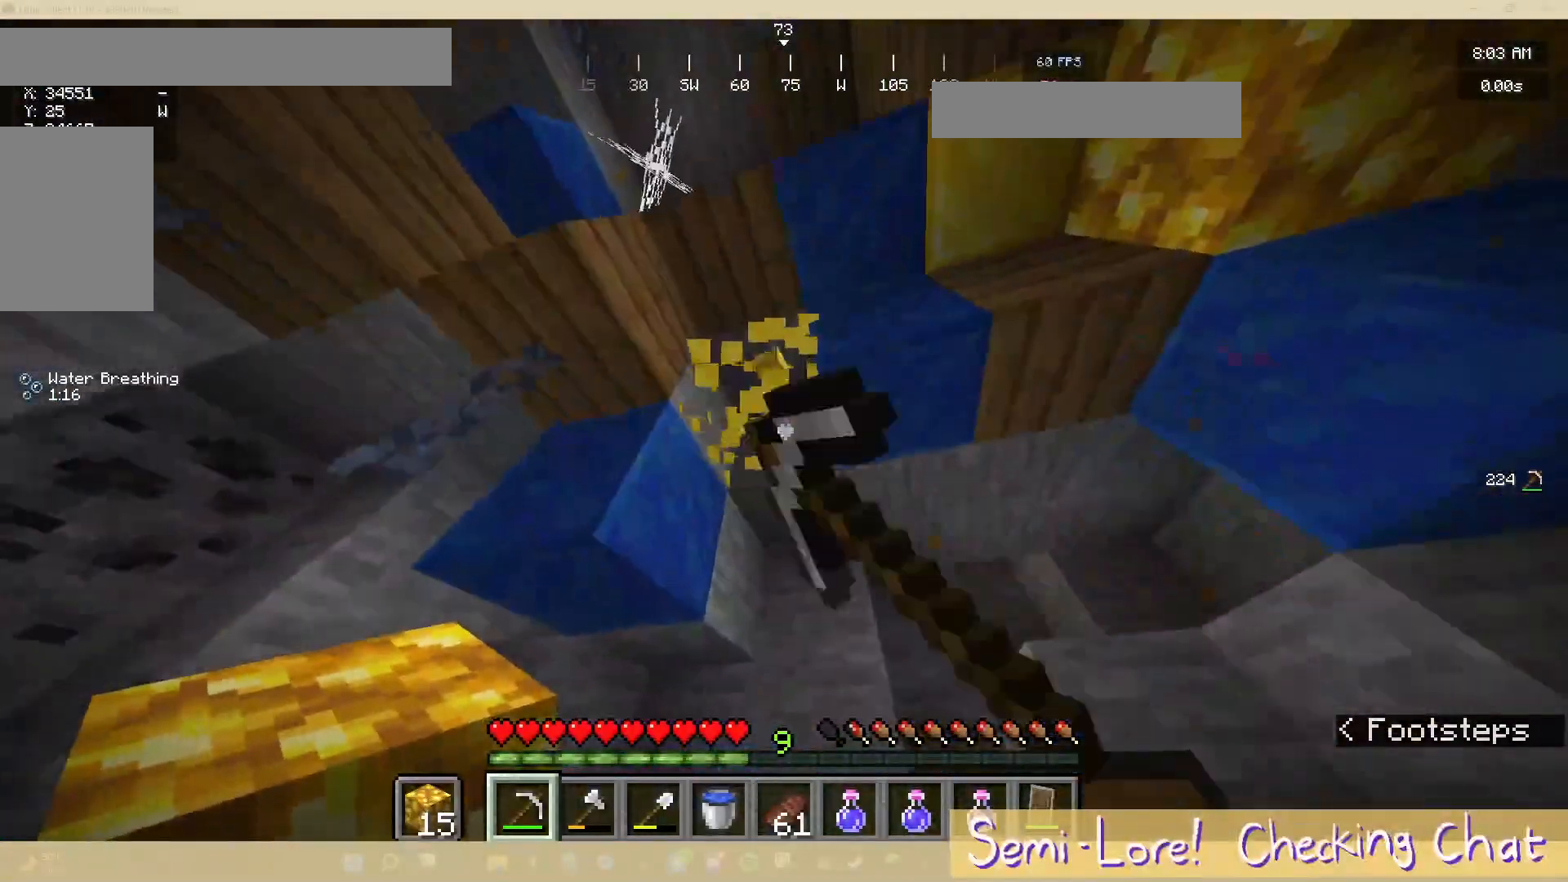
{"keys": [], "mouse": [], "events": [[267, "mouse_left", "up"]]}
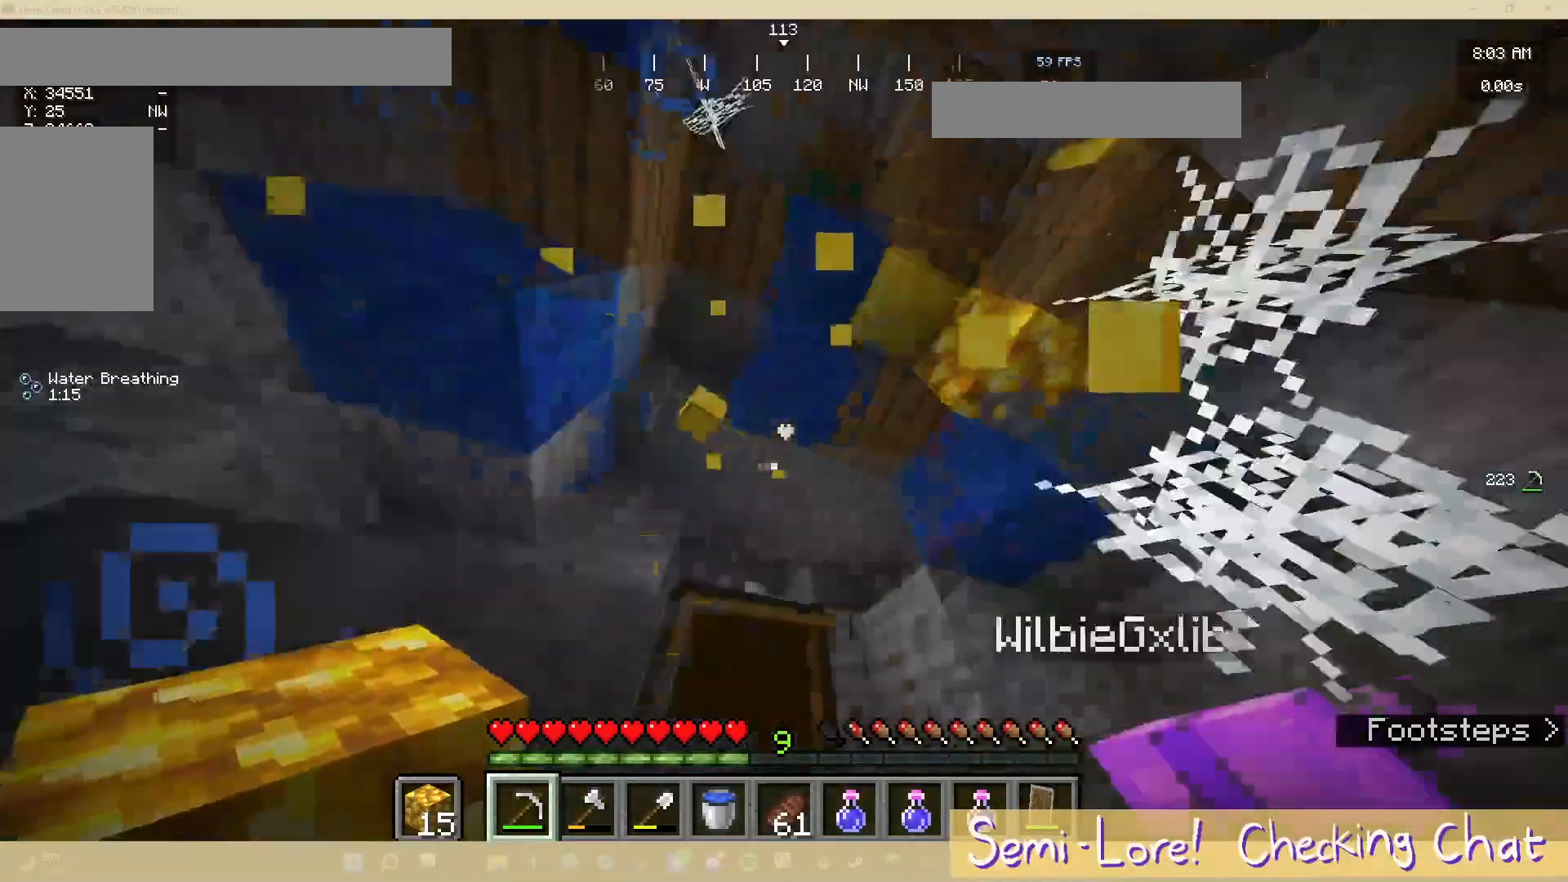
{"keys": ["w"], "mouse": ["left"], "events": [[383, "w", "down"], [400, "mouse_left", "down"]]}